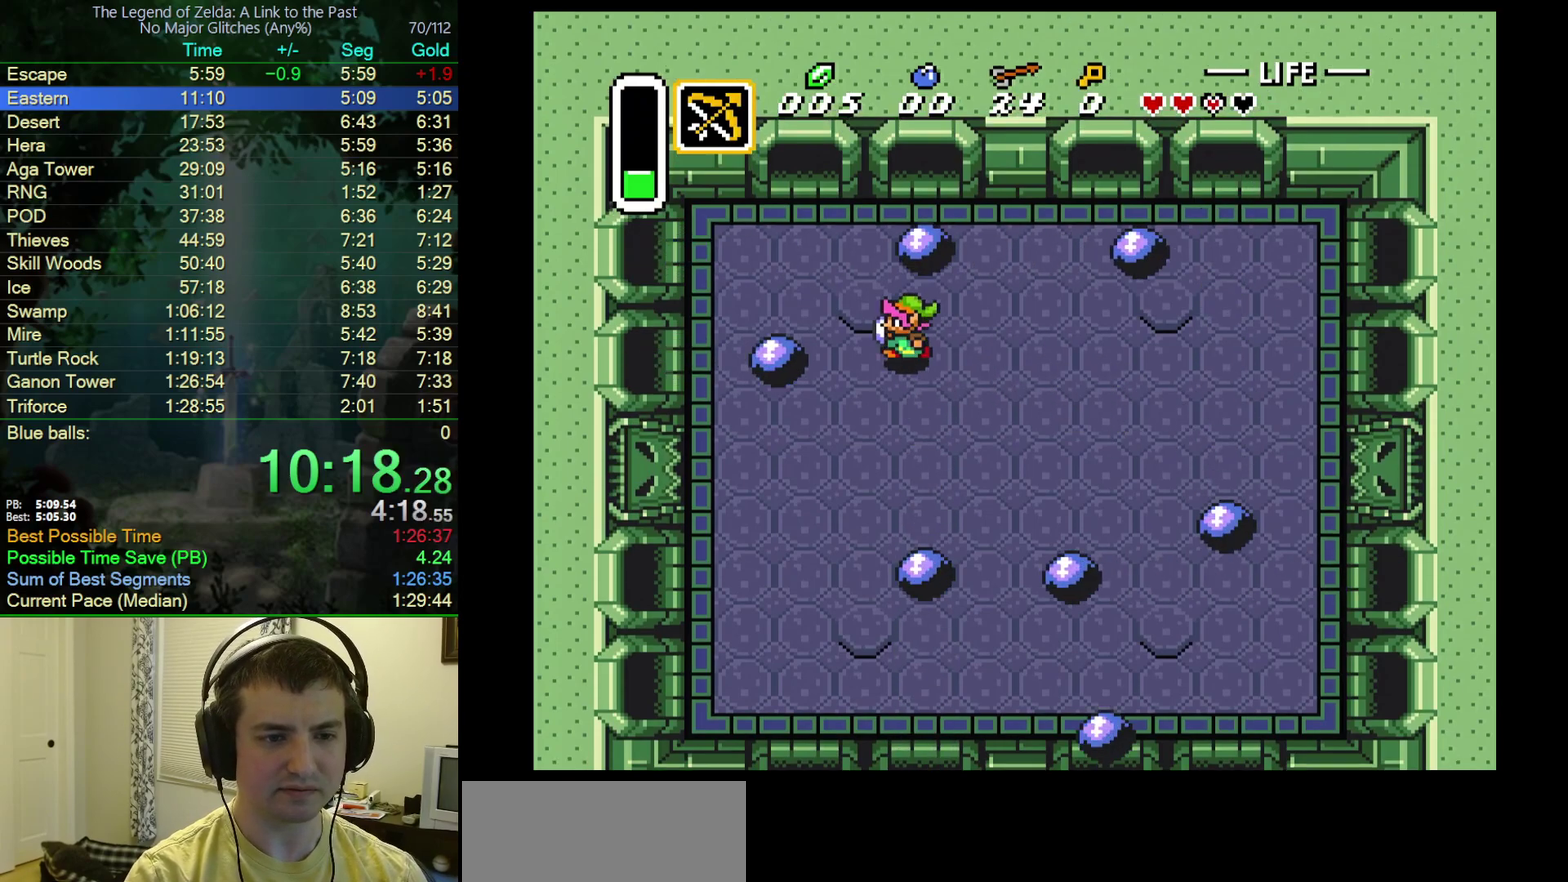
Gameplay with a controller (Nintendo layout); each line is a JSON object with the inputs held at the frame after it. "events" lists button and stick changes between this image and that frame as [ms after this image, input, new state], when the widget could be followed in between. Not read: L3 R3.
{"buttons": ["DPAD_UP"], "events": [[333, "DPAD_LEFT", "up"]]}
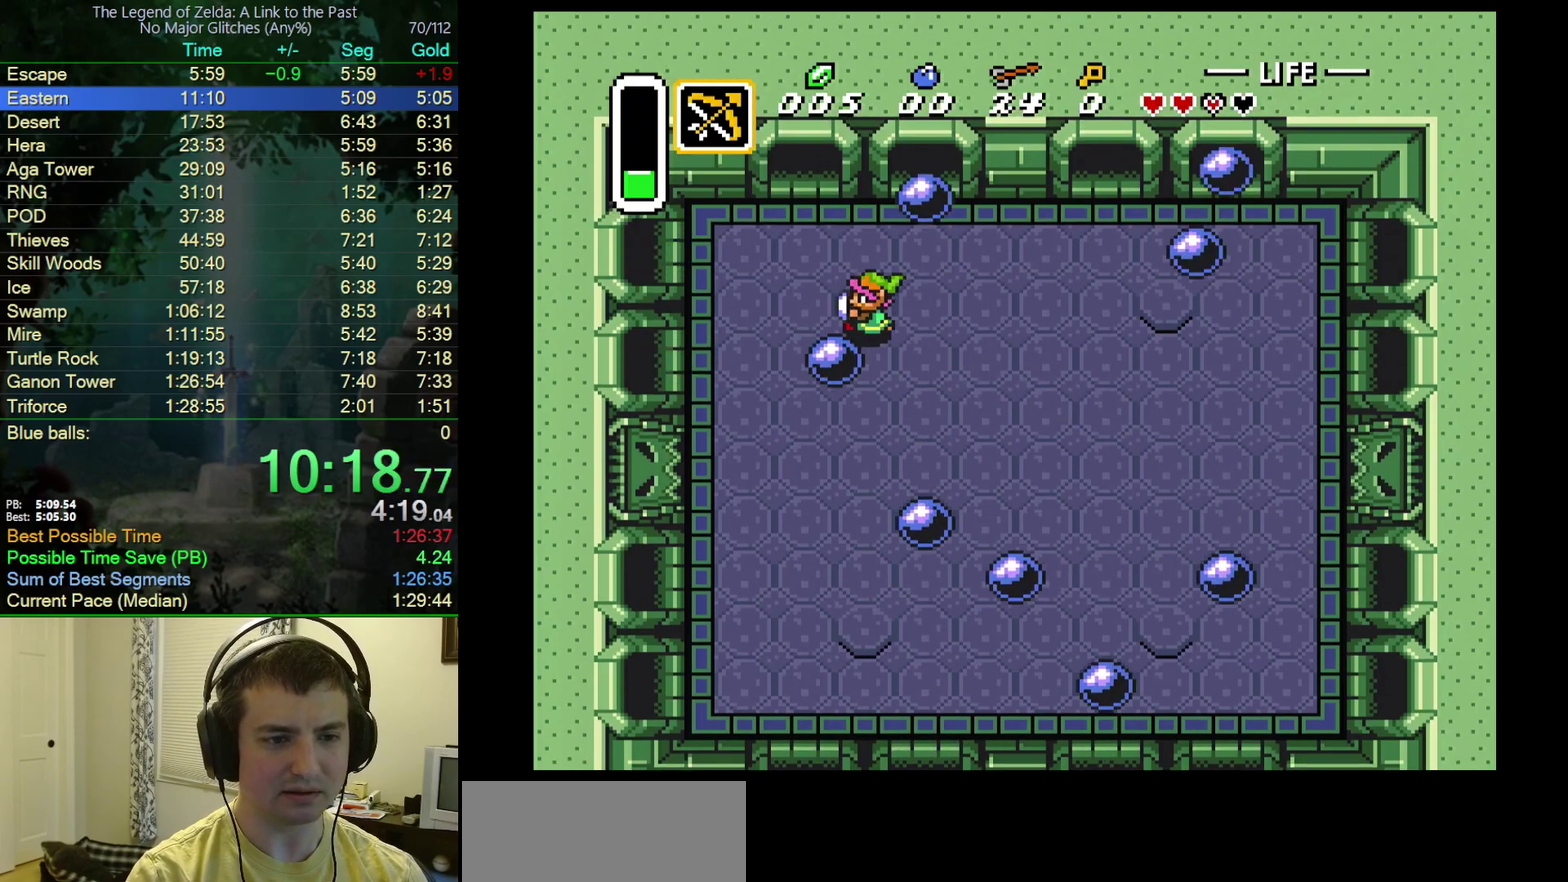
{"buttons": ["DPAD_LEFT"], "events": [[83, "DPAD_LEFT", "down"], [167, "DPAD_UP", "up"]]}
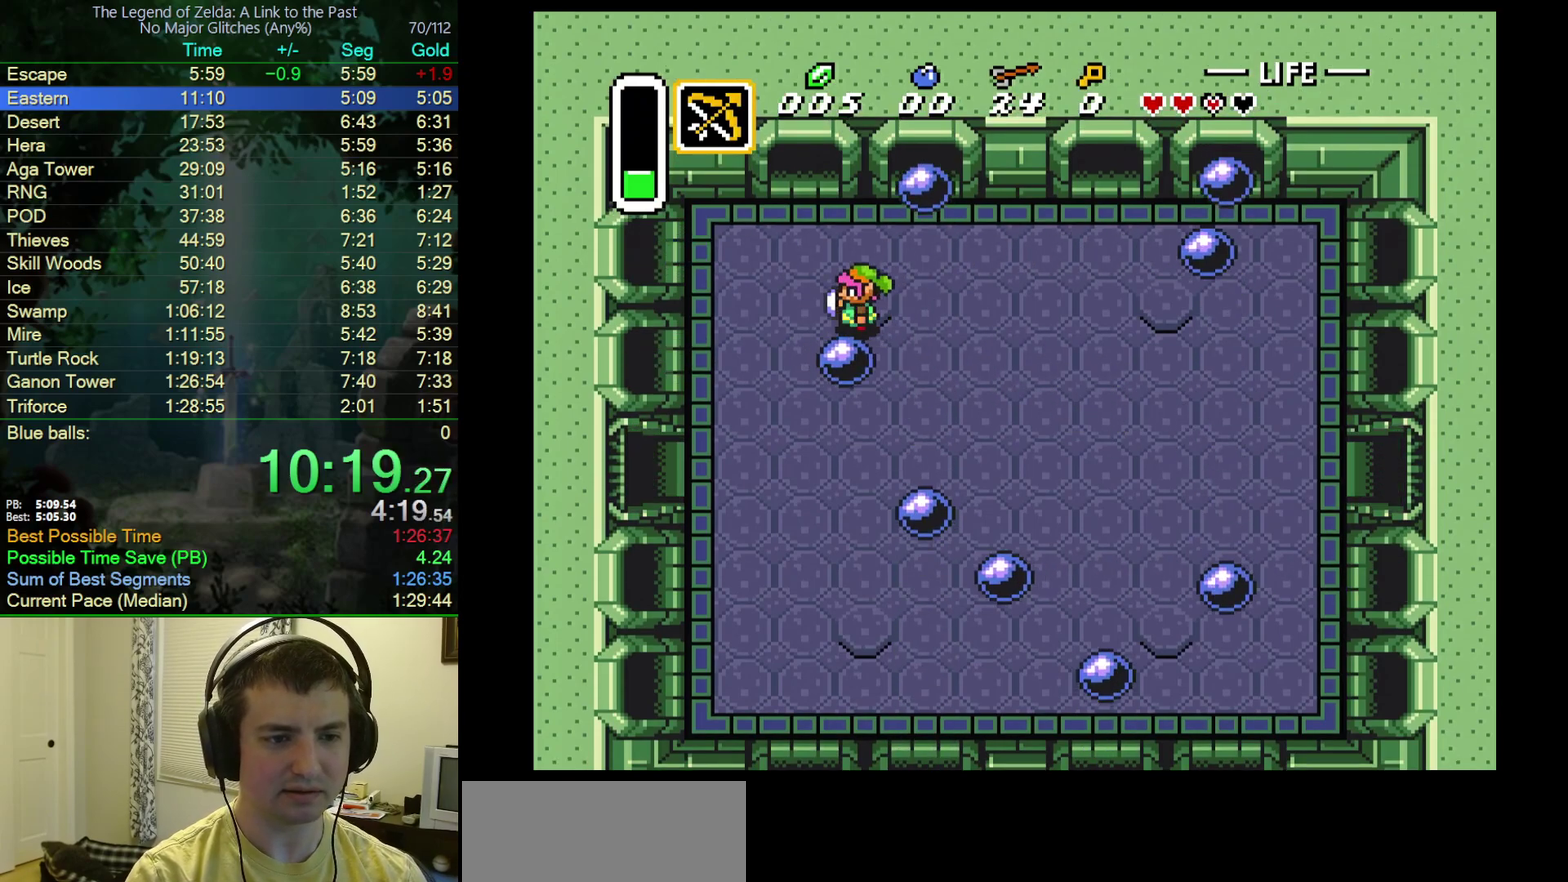
{"buttons": ["DPAD_DOWN"], "events": [[167, "DPAD_DOWN", "down"], [250, "DPAD_LEFT", "up"]]}
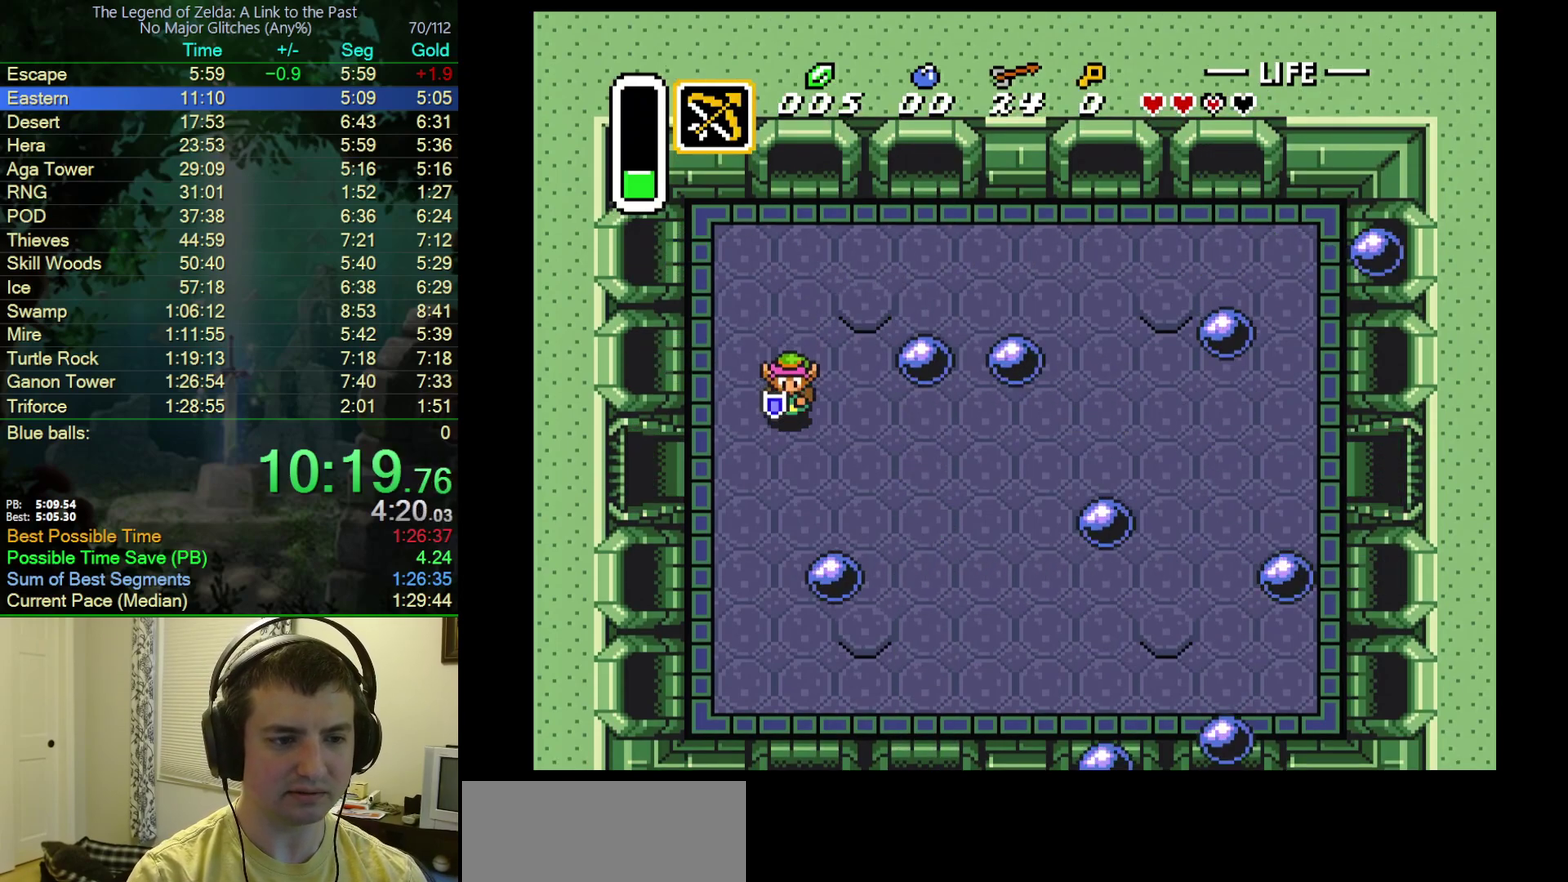
{"buttons": ["DPAD_LEFT"], "events": [[117, "DPAD_LEFT", "down"], [267, "DPAD_DOWN", "up"]]}
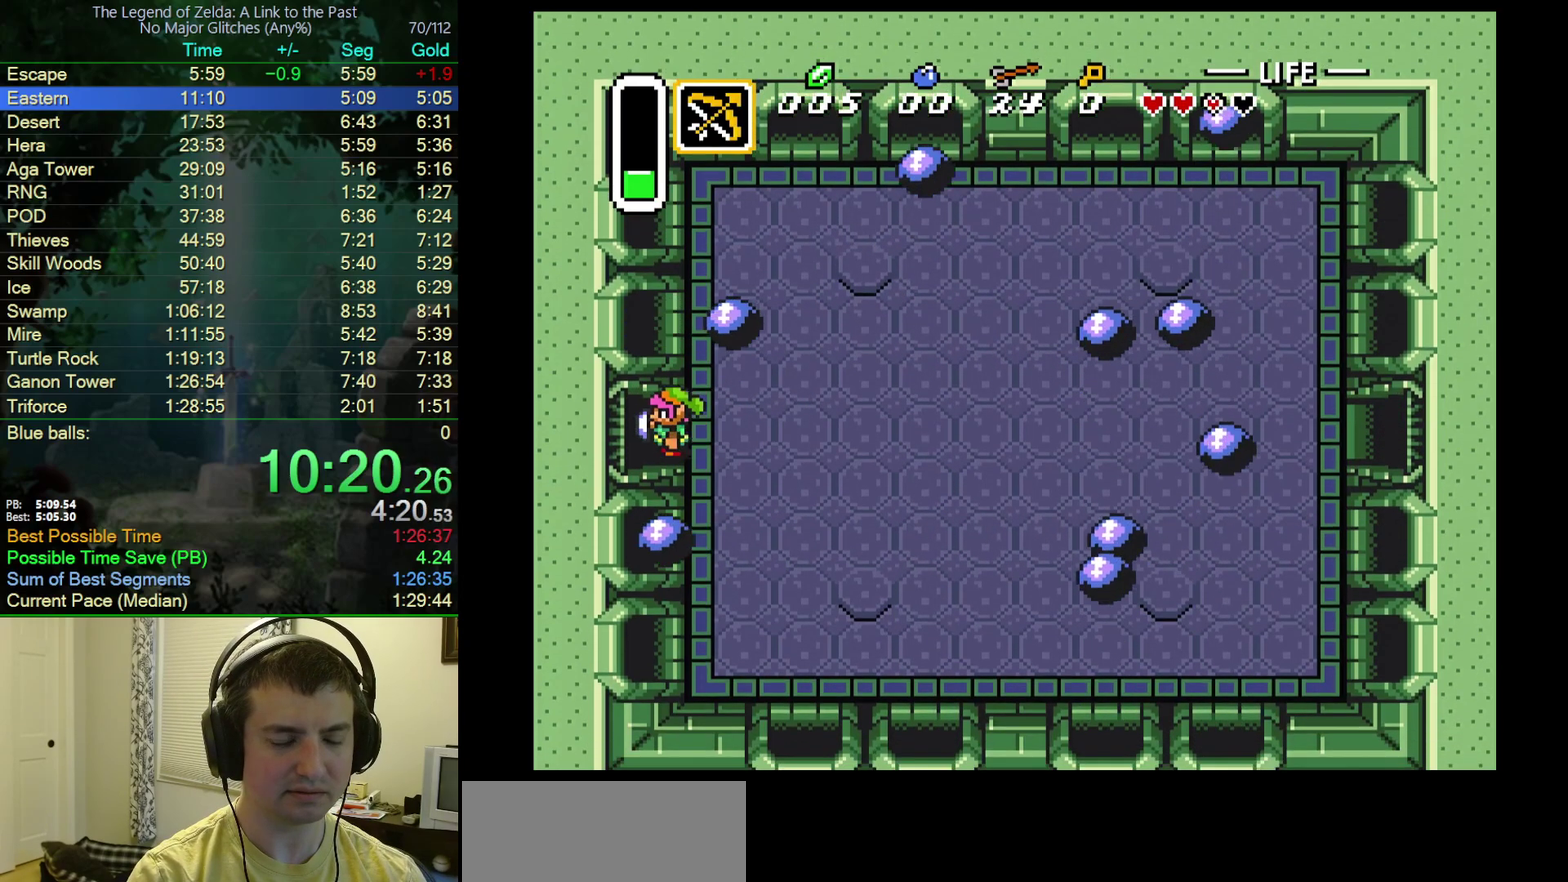
{"buttons": ["DPAD_LEFT"], "events": []}
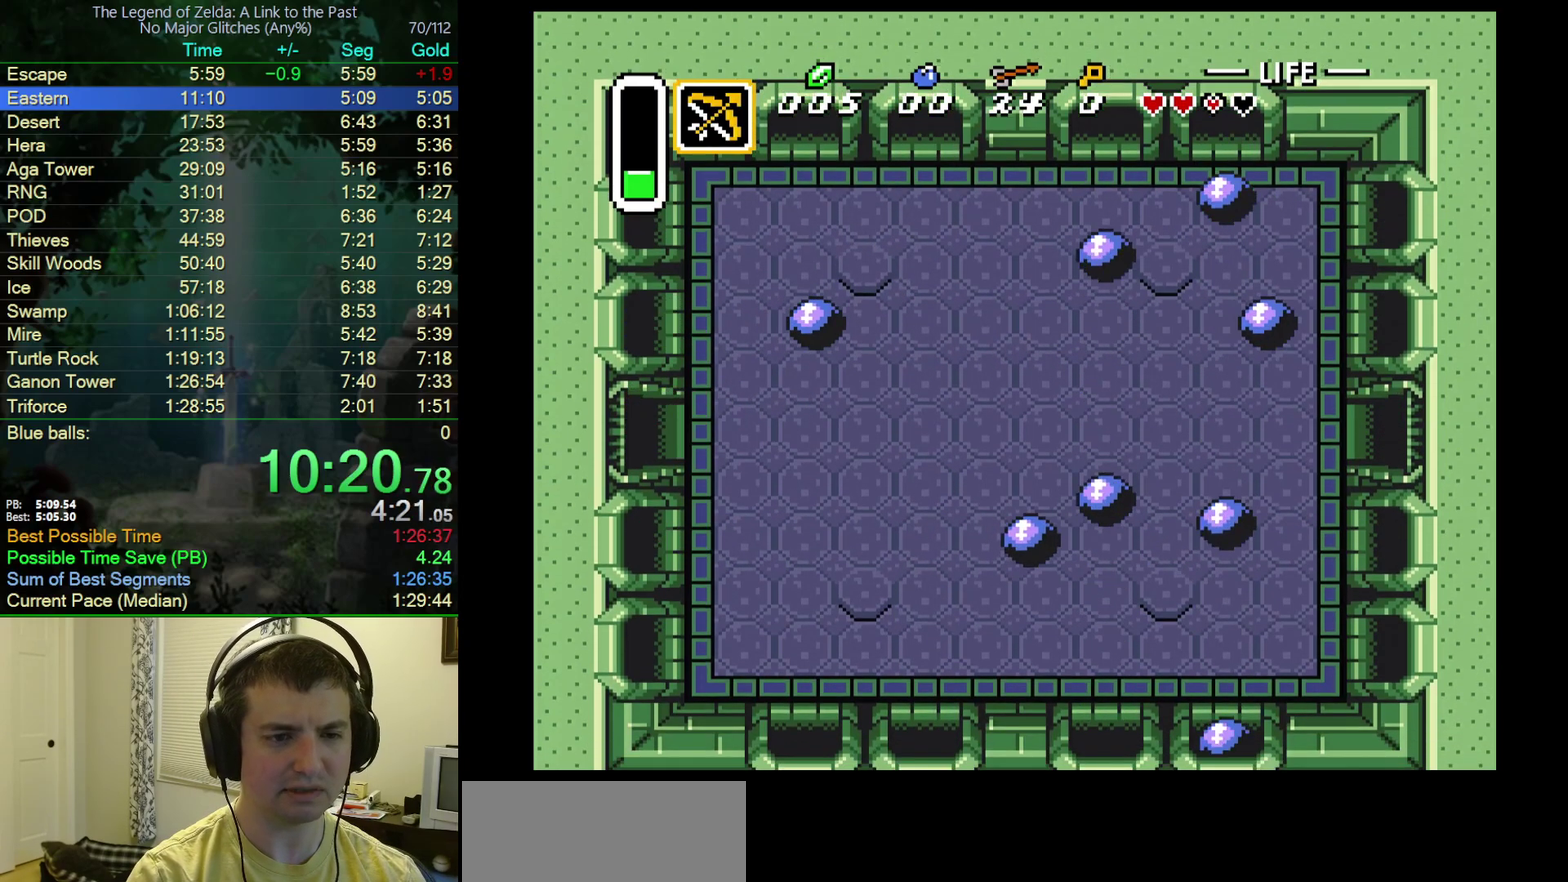
{"buttons": ["DPAD_LEFT"], "events": [[133, "DPAD_LEFT", "up"], [200, "DPAD_LEFT", "down"]]}
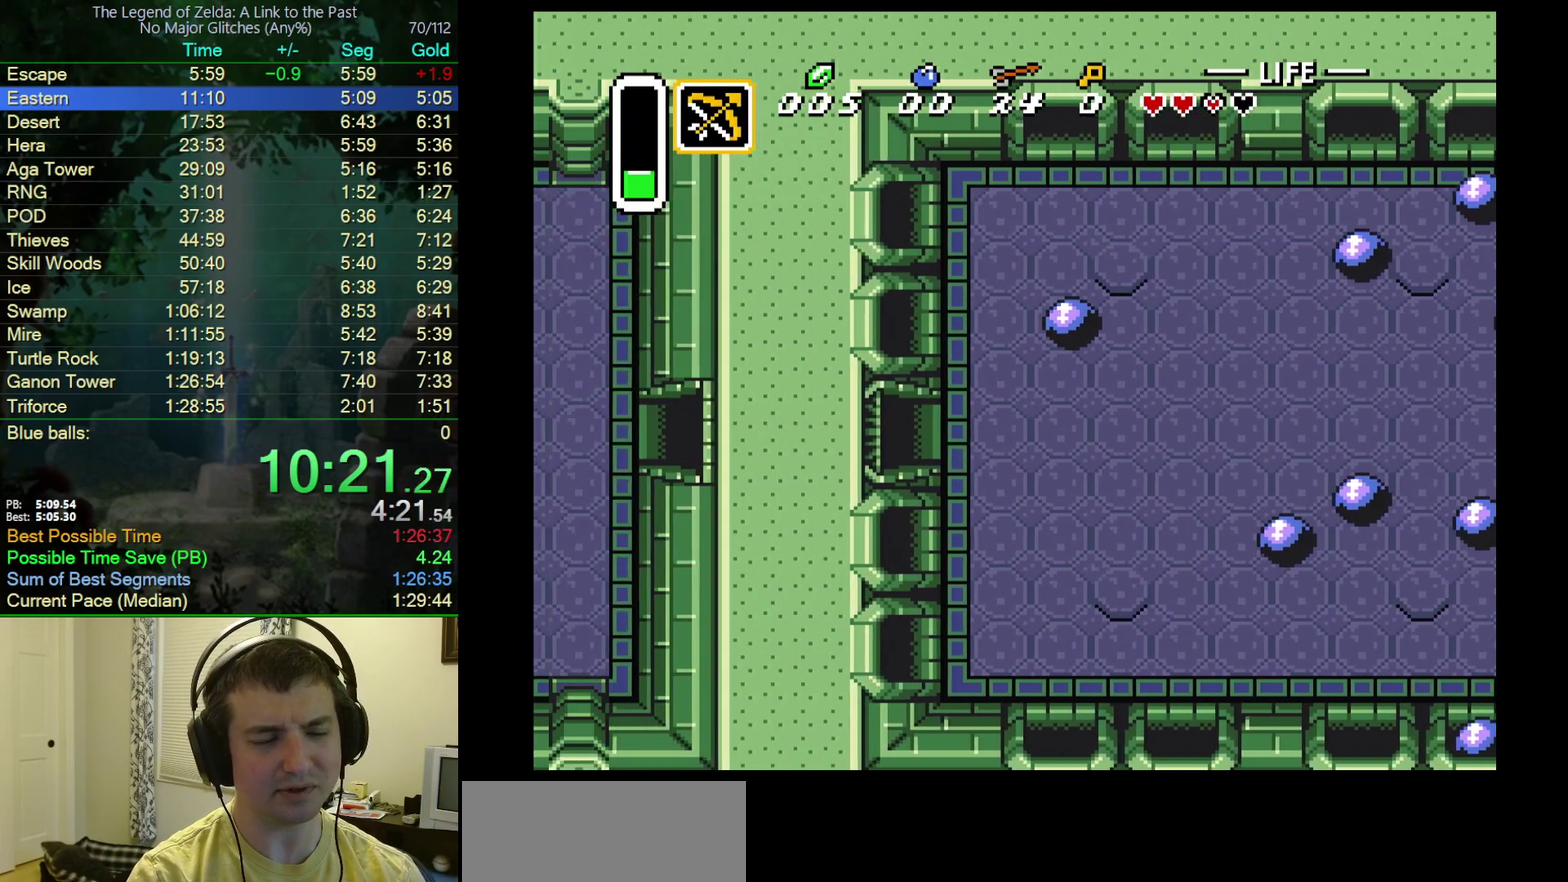
{"buttons": ["DPAD_LEFT"], "events": []}
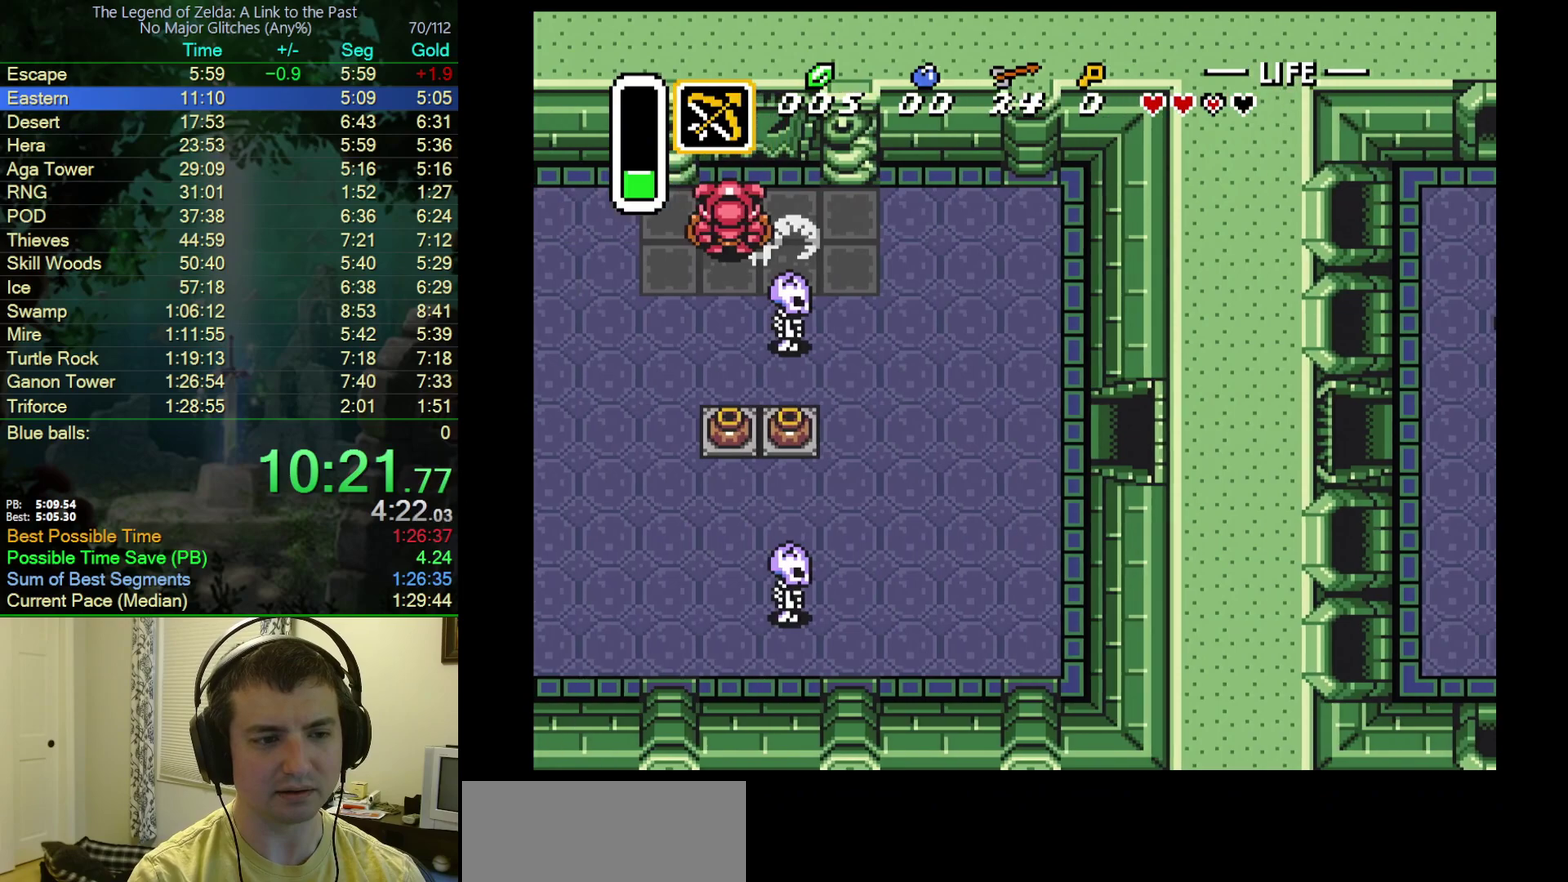
{"buttons": ["DPAD_LEFT"], "events": []}
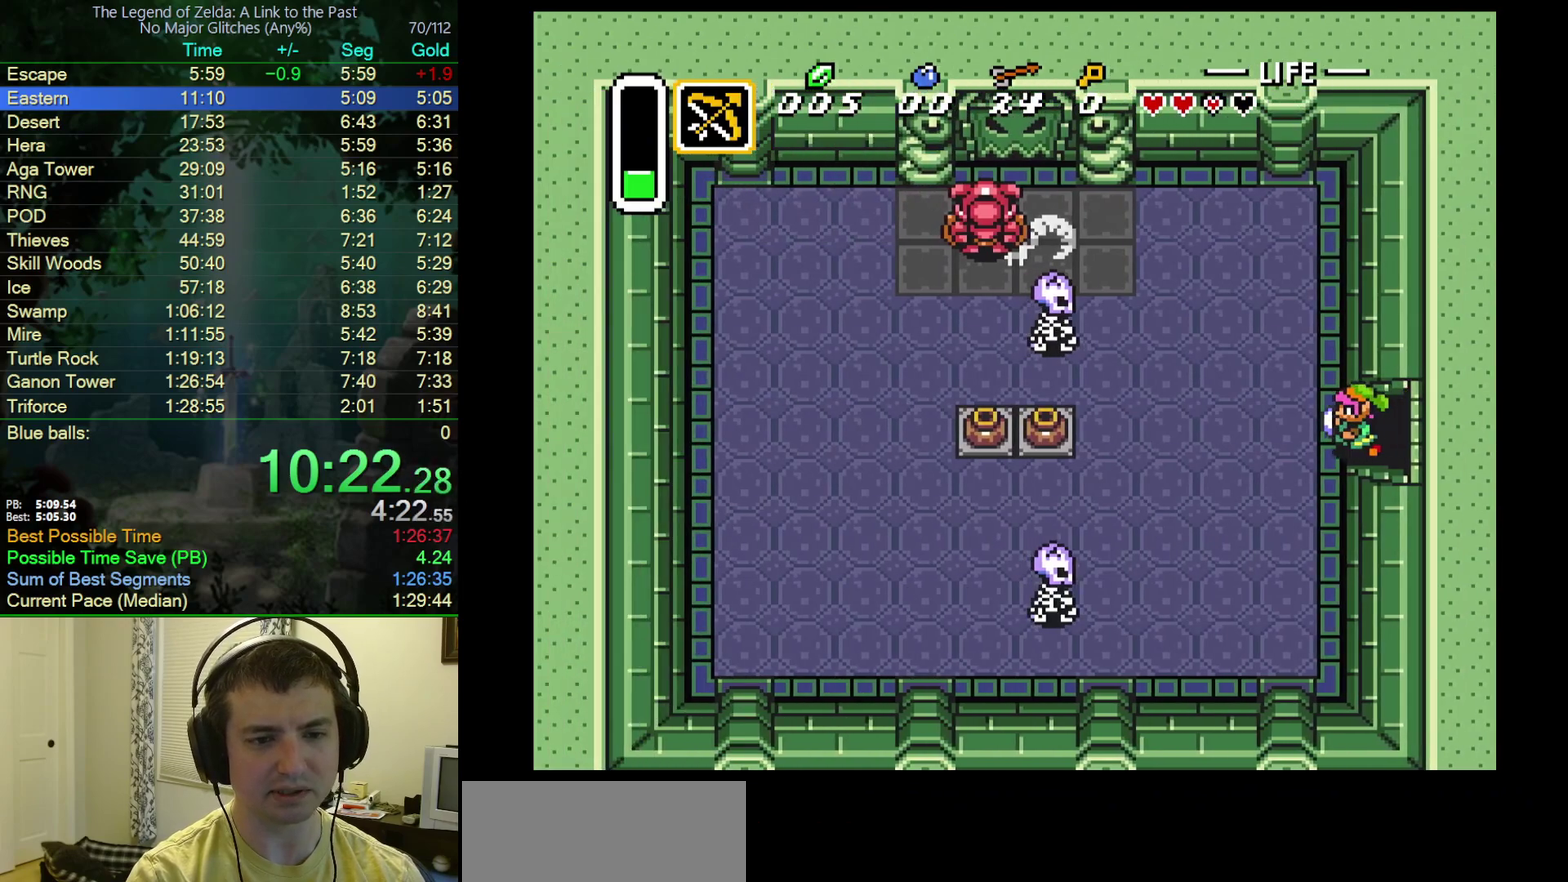
{"buttons": ["DPAD_LEFT"], "events": []}
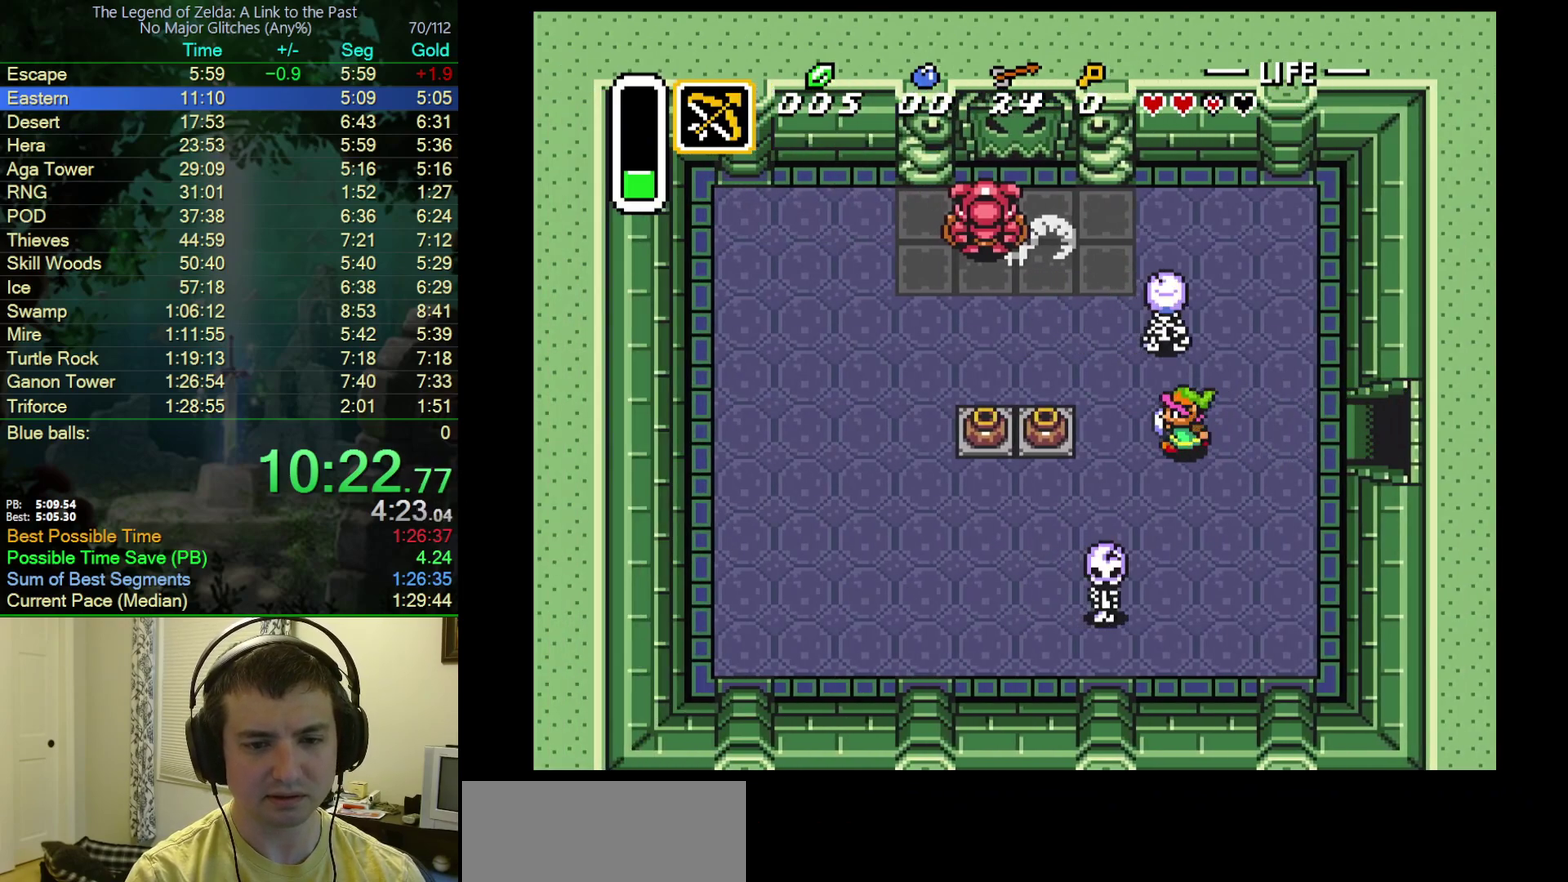
{"buttons": ["DPAD_UP"], "events": [[250, "DPAD_DOWN", "down"], [283, "DPAD_LEFT", "up"], [317, "Y", "down"], [383, "DPAD_DOWN", "up"], [433, "Y", "up"], [450, "DPAD_UP", "down"]]}
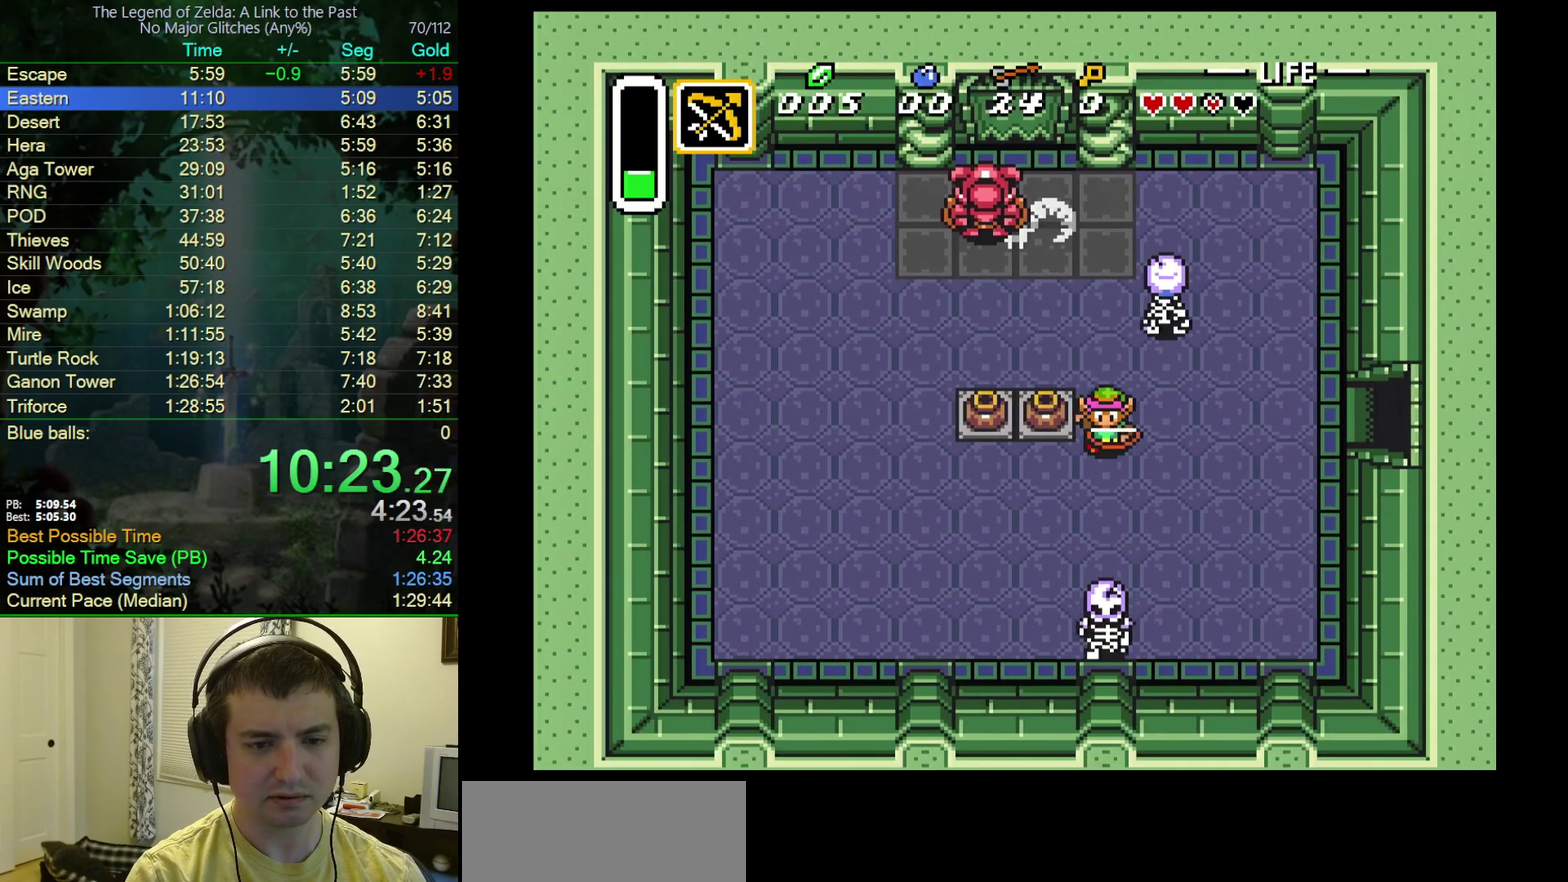
{"buttons": ["DPAD_LEFT"], "events": [[67, "DPAD_LEFT", "down"], [100, "DPAD_UP", "up"], [167, "A", "down"], [333, "A", "up"]]}
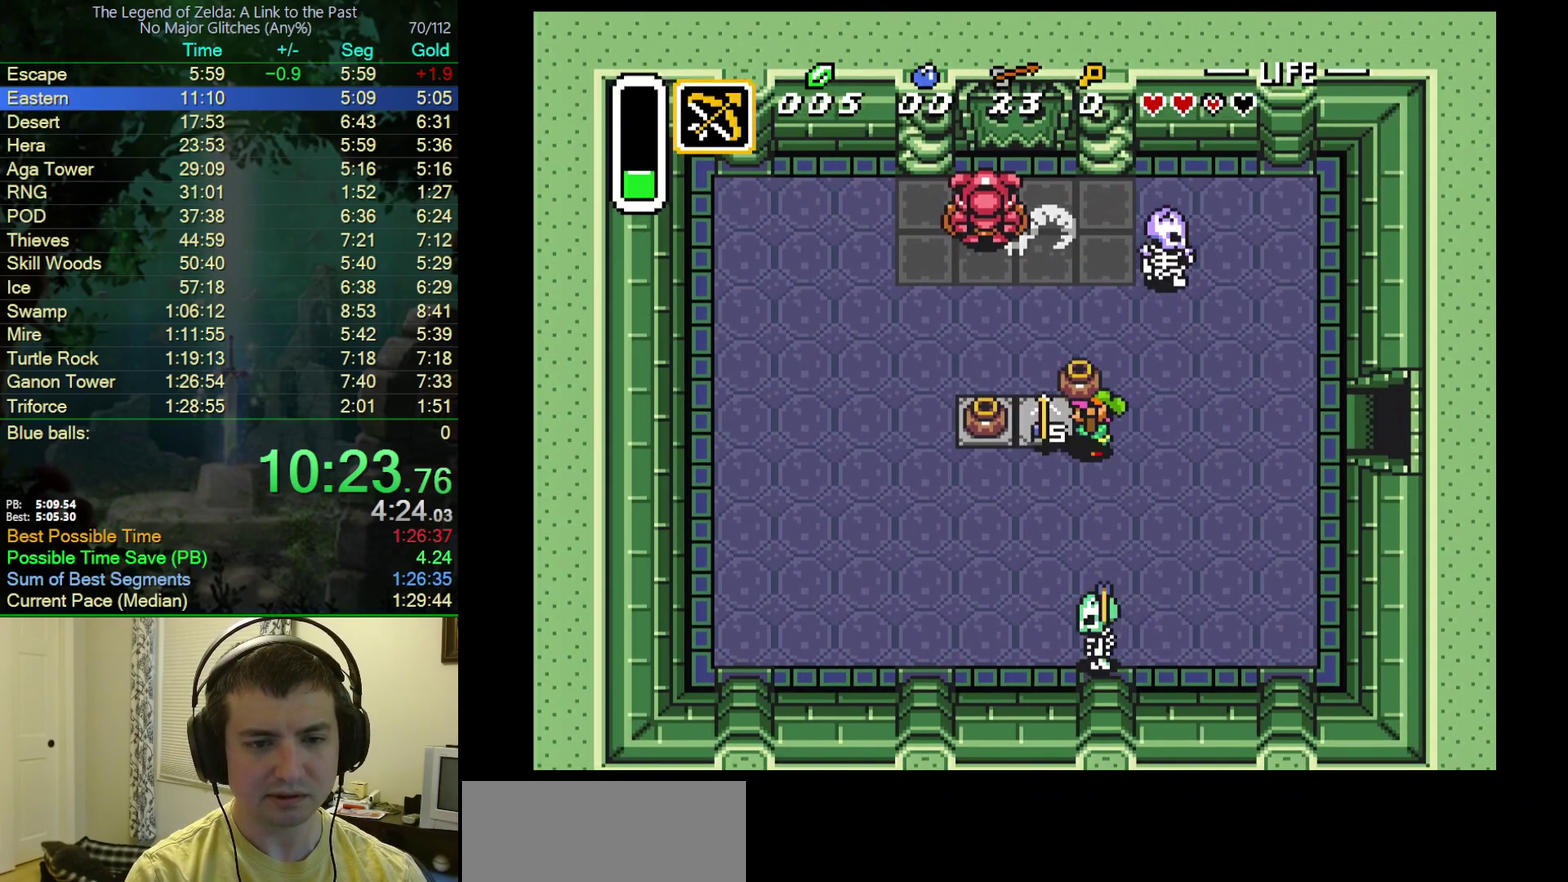
{"buttons": ["DPAD_RIGHT"], "events": [[167, "DPAD_LEFT", "up"], [200, "DPAD_RIGHT", "down"]]}
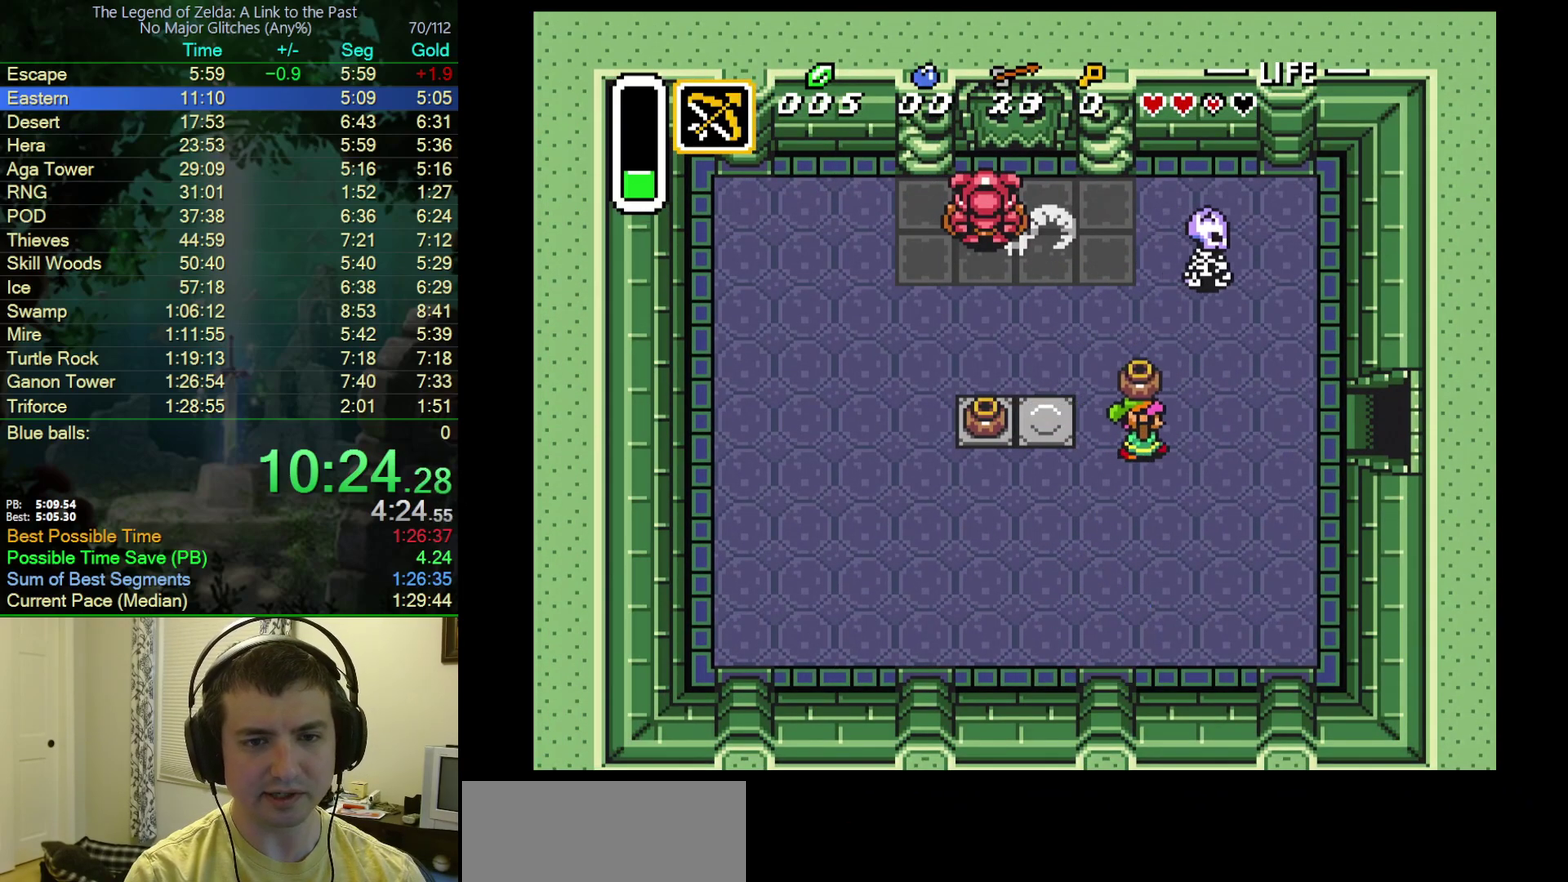
{"buttons": ["DPAD_UP", "DPAD_RIGHT"], "events": [[50, "DPAD_UP", "down"], [100, "DPAD_RIGHT", "up"], [500, "DPAD_RIGHT", "down"]]}
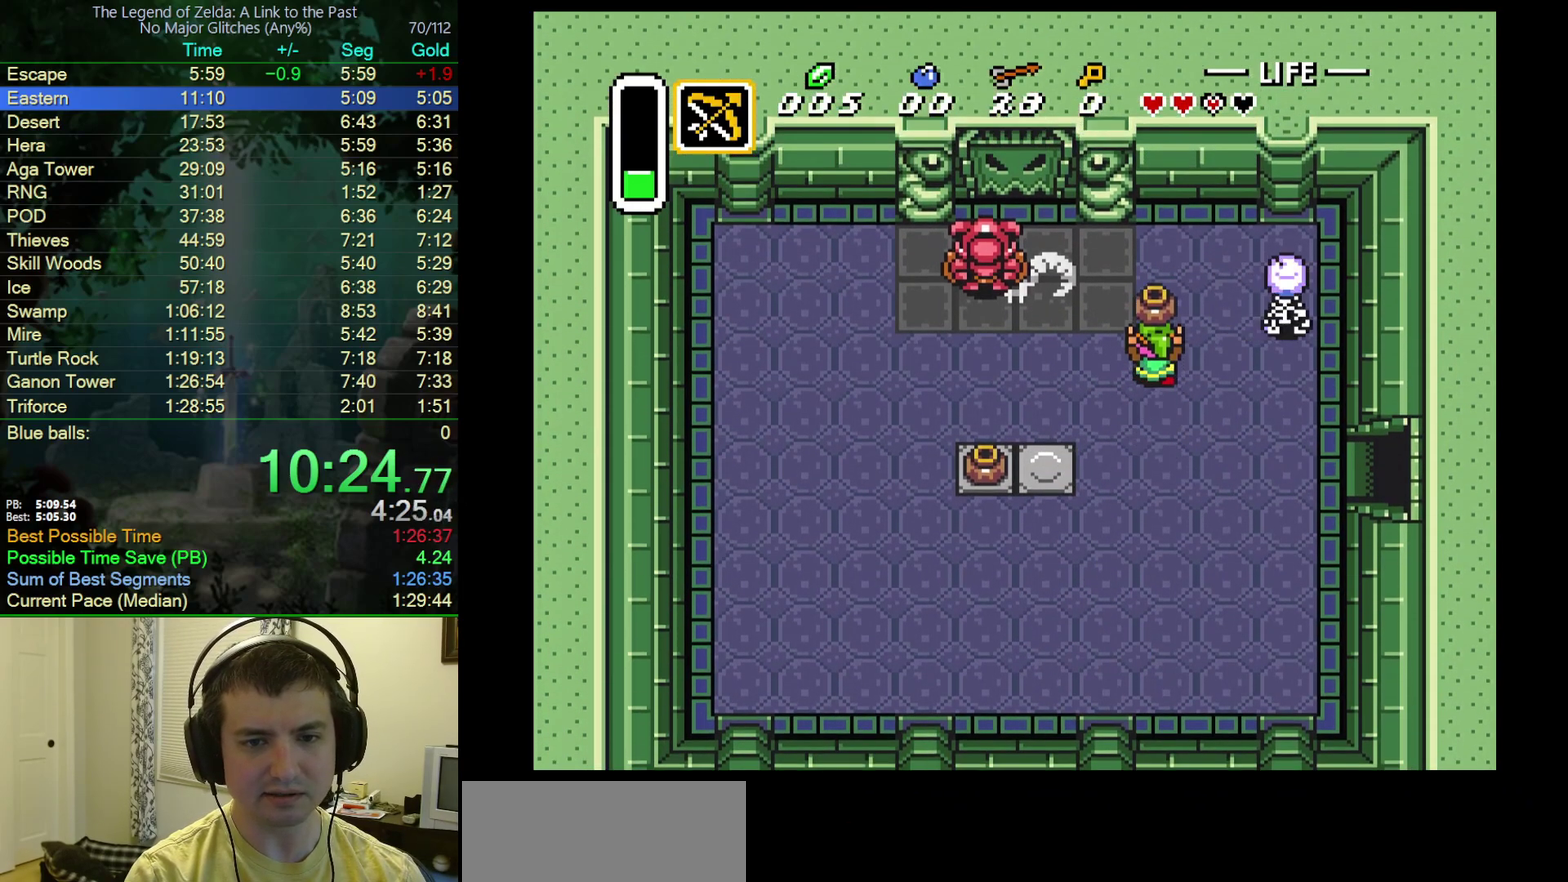
{"buttons": ["DPAD_LEFT"], "events": [[67, "A", "down"], [133, "DPAD_LEFT", "down"], [133, "DPAD_RIGHT", "up"], [133, "DPAD_UP", "up"], [167, "A", "up"], [217, "DPAD_DOWN", "down"], [433, "DPAD_DOWN", "up"]]}
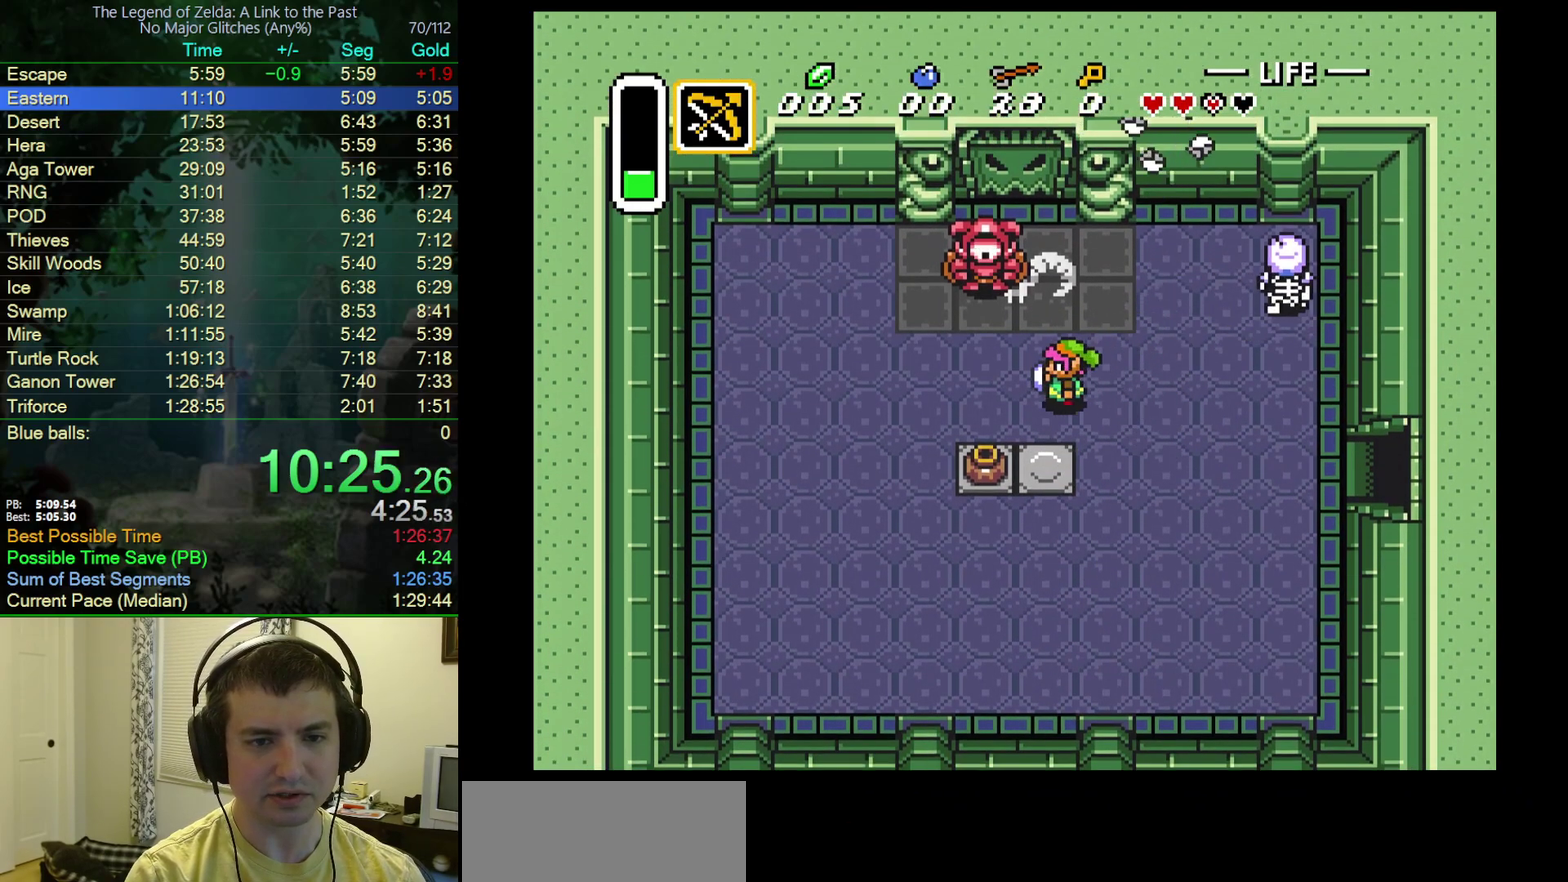
{"buttons": [], "events": [[50, "DPAD_DOWN", "down"], [183, "DPAD_DOWN", "up"], [217, "DPAD_UP", "down"], [250, "DPAD_LEFT", "up"], [283, "Y", "down"], [333, "DPAD_UP", "up"], [483, "Y", "up"]]}
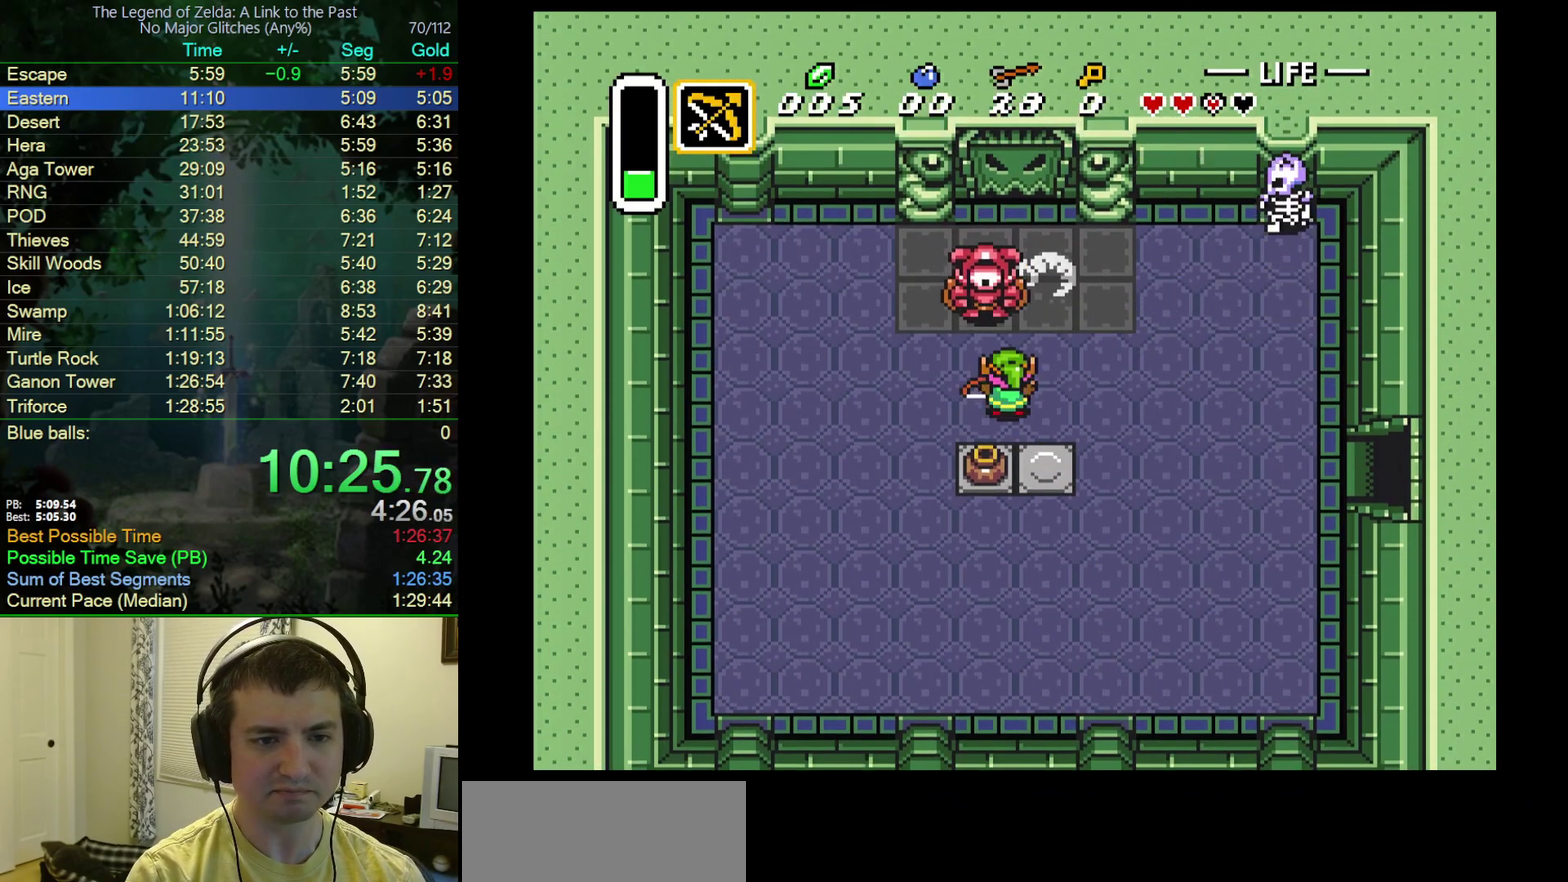
{"buttons": ["DPAD_UP"], "events": [[33, "Y", "down"], [400, "Y", "up"], [450, "DPAD_UP", "down"]]}
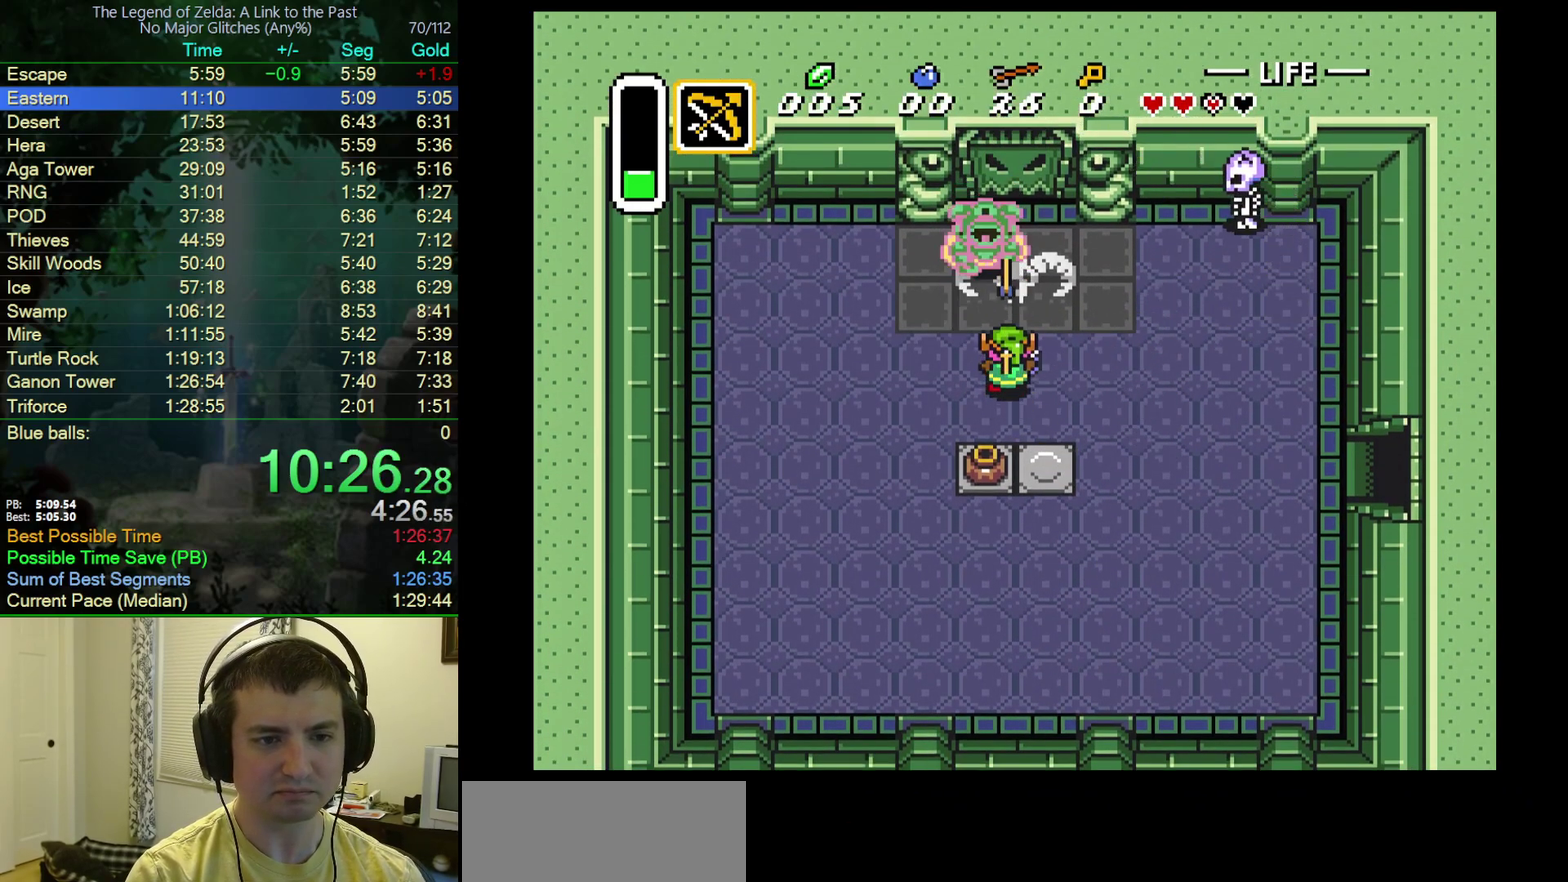
{"buttons": ["DPAD_UP"], "events": []}
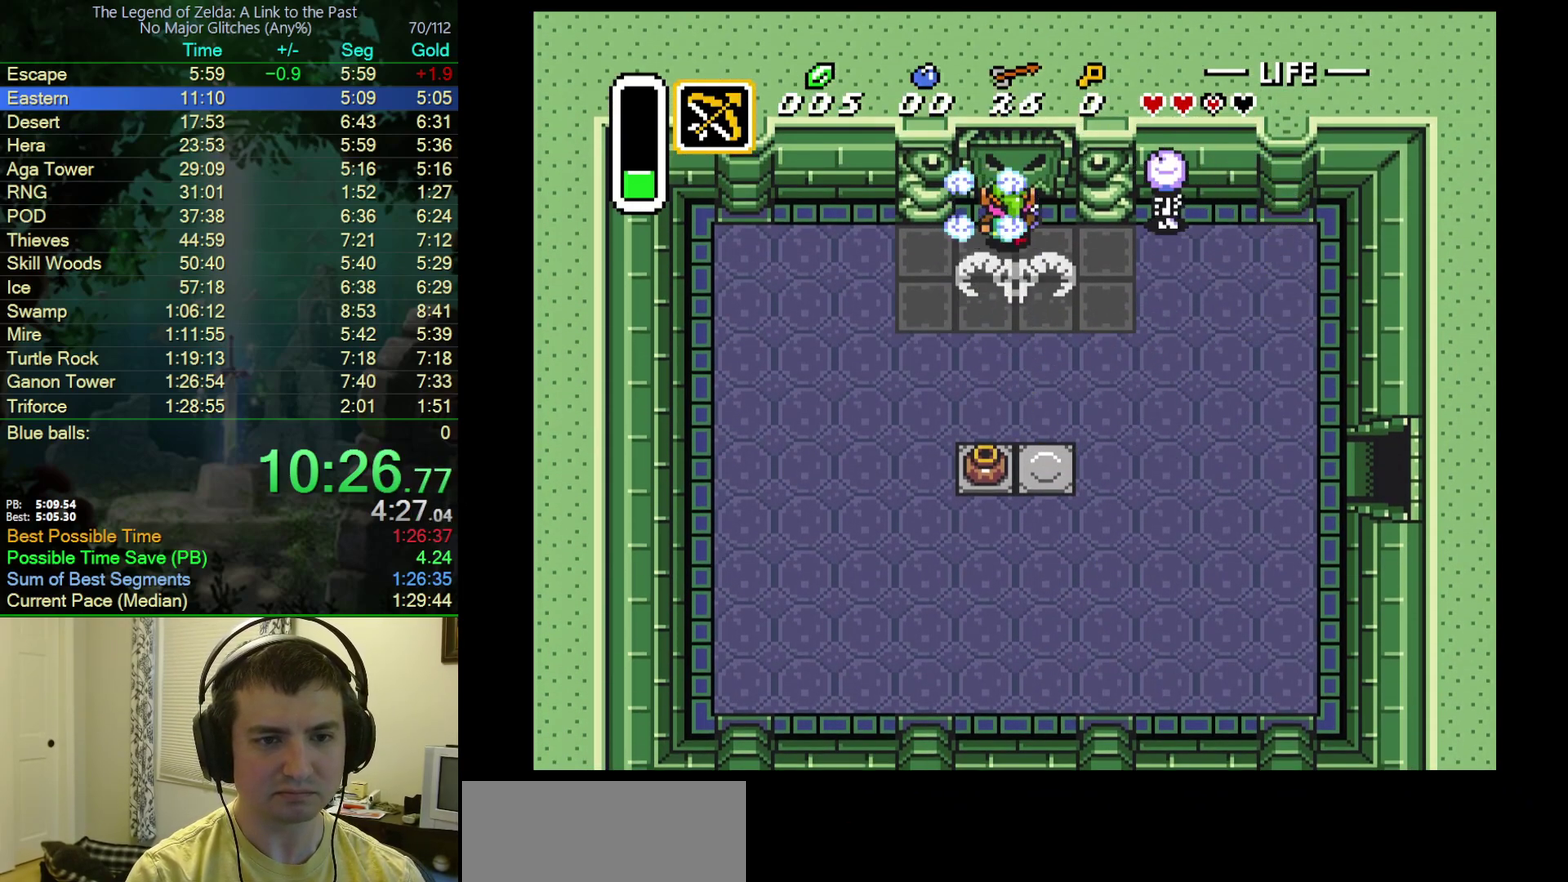
{"buttons": [], "events": [[50, "DPAD_RIGHT", "down"], [100, "DPAD_UP", "up"], [267, "Y", "down"], [333, "DPAD_RIGHT", "up"], [433, "Y", "up"]]}
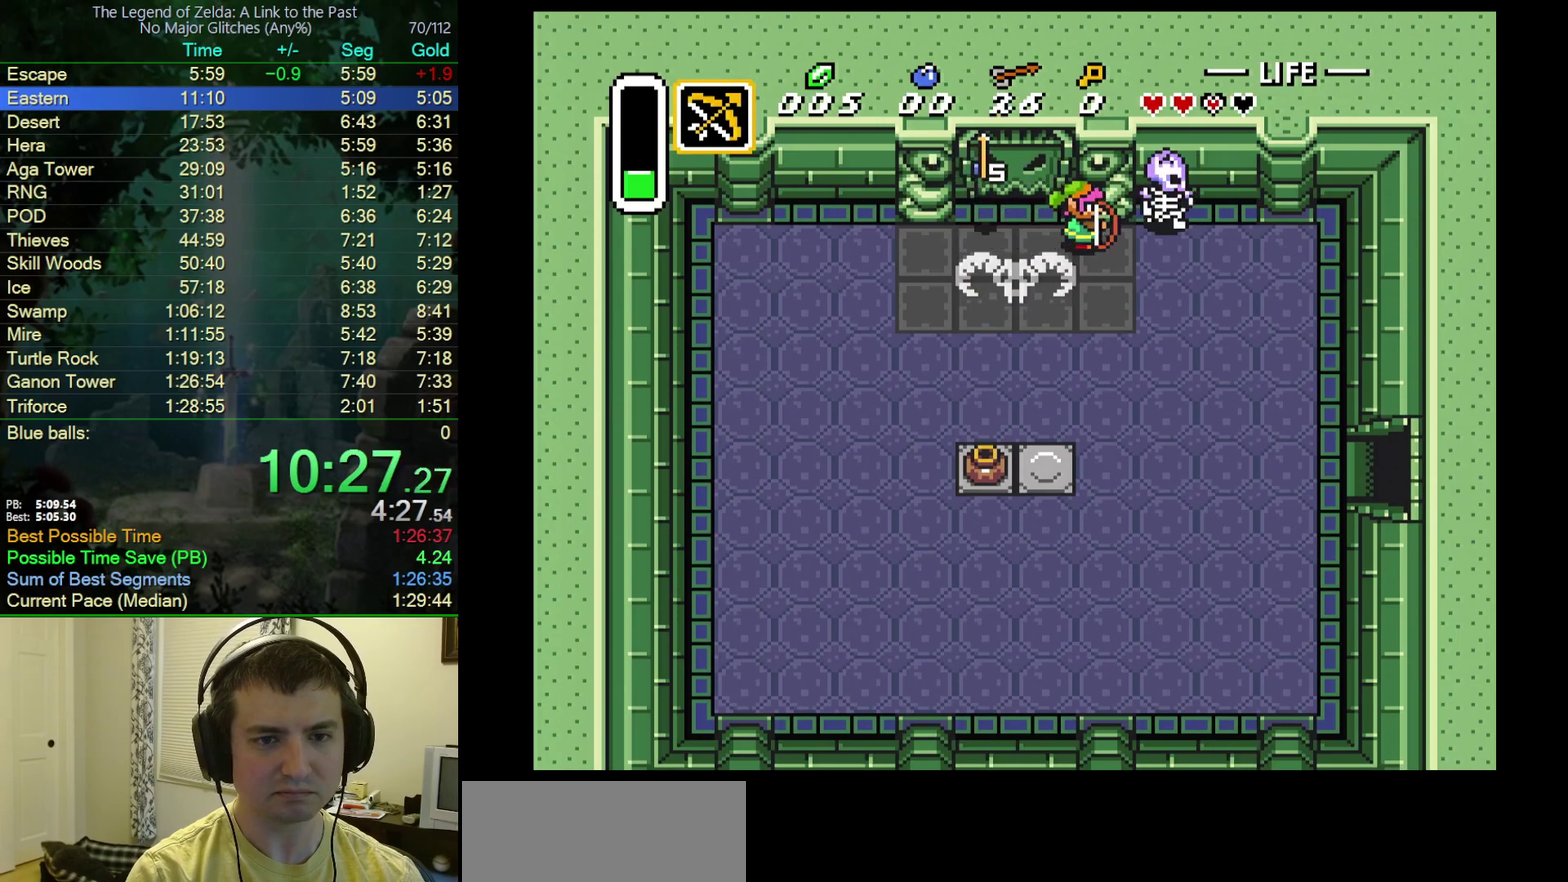
{"buttons": [], "events": [[133, "DPAD_LEFT", "down"], [317, "DPAD_UP", "down"], [333, "DPAD_LEFT", "up"], [467, "DPAD_UP", "up"]]}
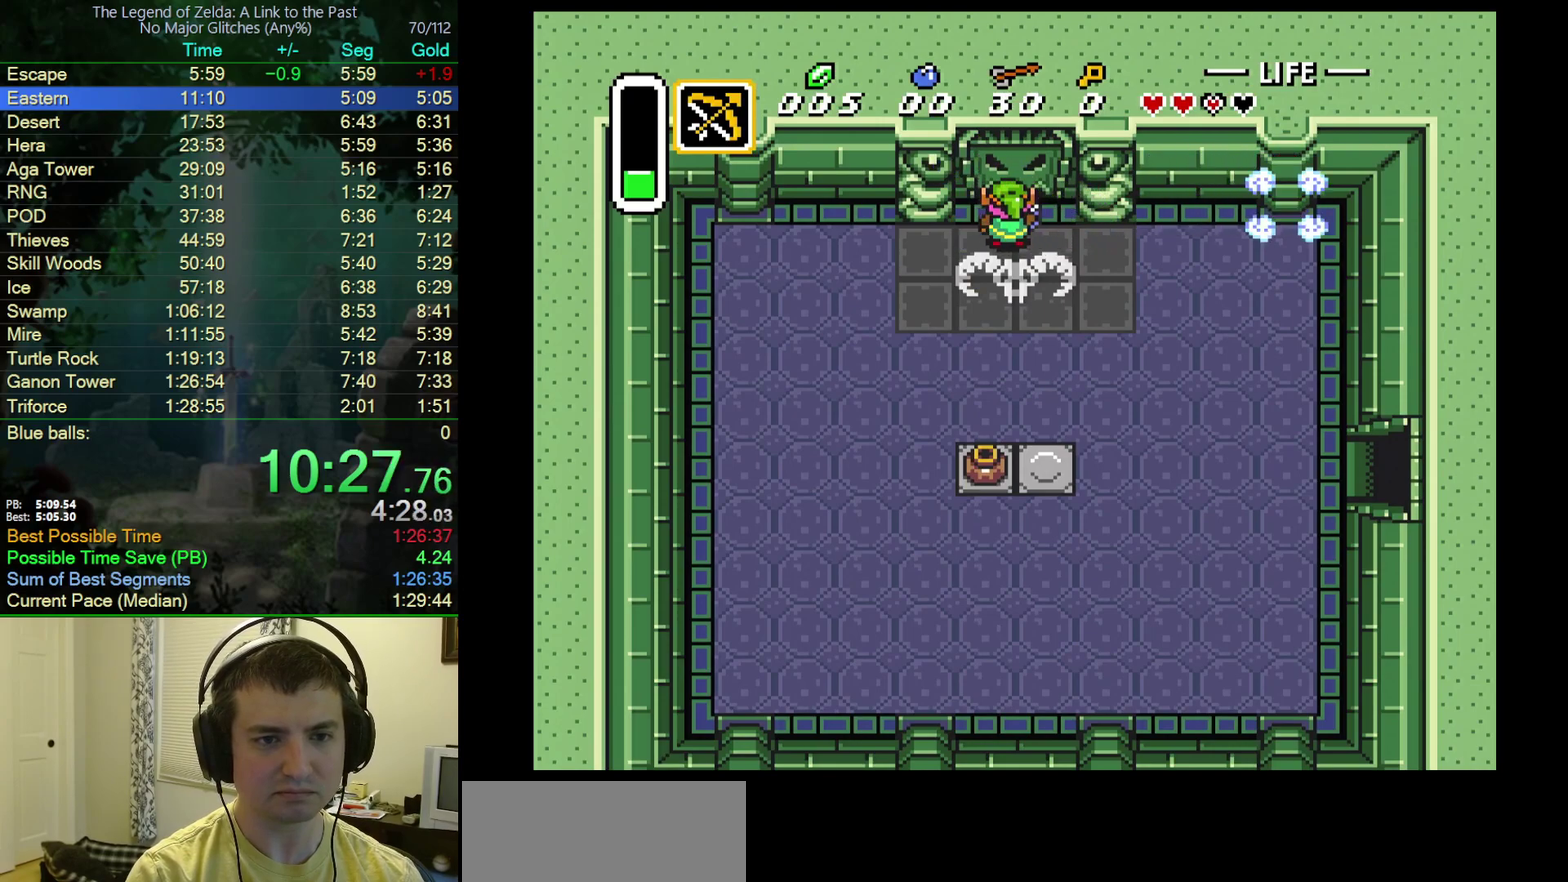
{"buttons": [], "events": [[133, "DPAD_UP", "down"], [233, "DPAD_RIGHT", "down"], [283, "DPAD_UP", "up"], [300, "DPAD_RIGHT", "up"]]}
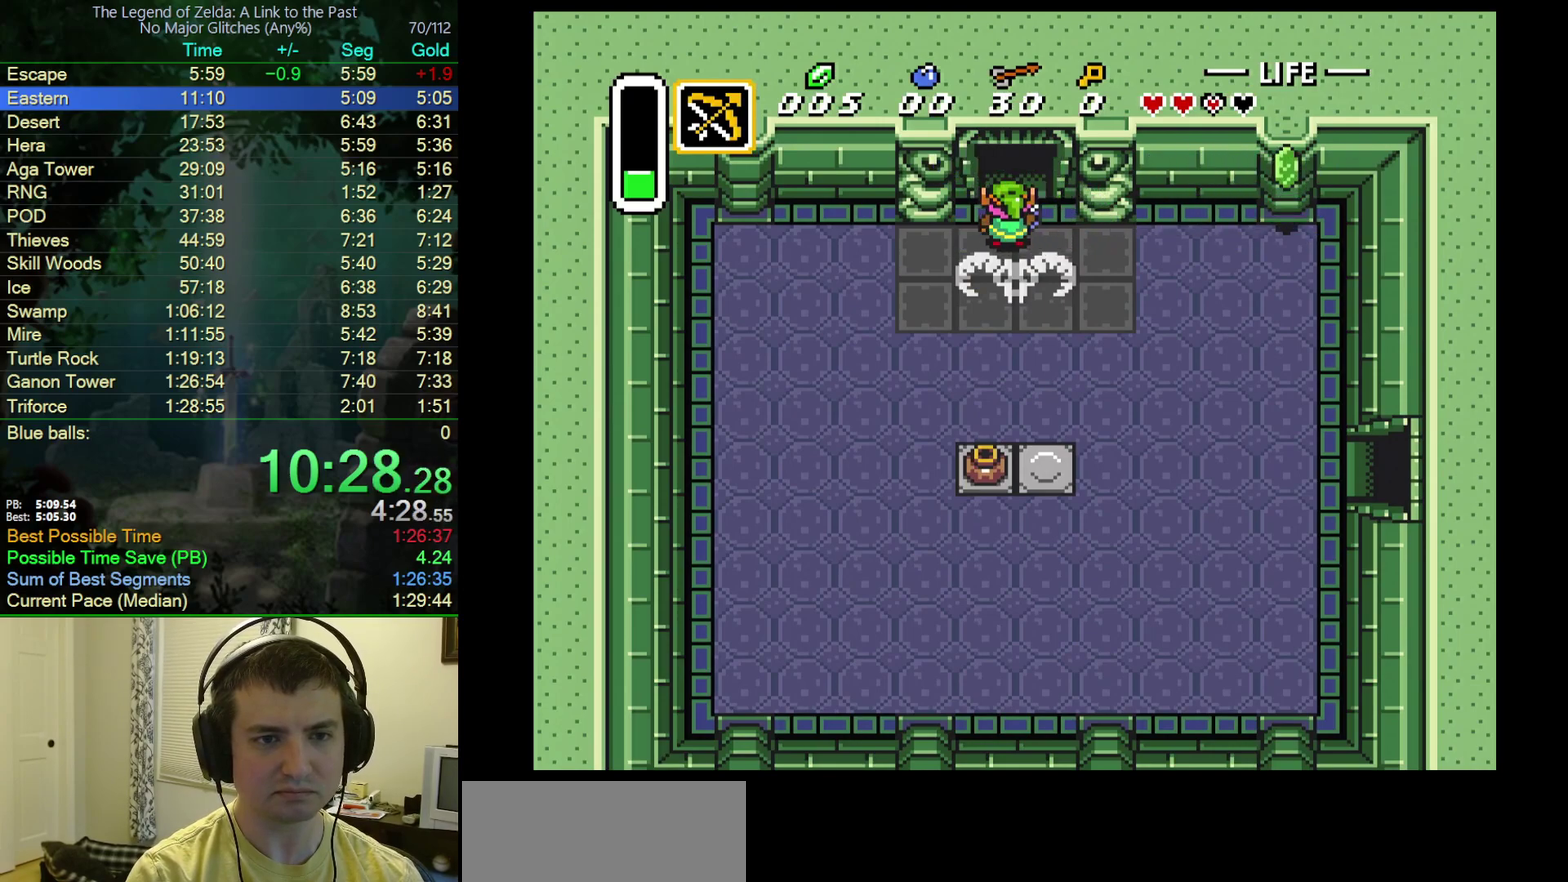
{"buttons": ["B", "DPAD_UP"], "events": [[17, "DPAD_RIGHT", "down"], [50, "DPAD_UP", "down"], [67, "DPAD_RIGHT", "up"], [117, "DPAD_RIGHT", "down"], [150, "B", "down"], [283, "DPAD_RIGHT", "up"]]}
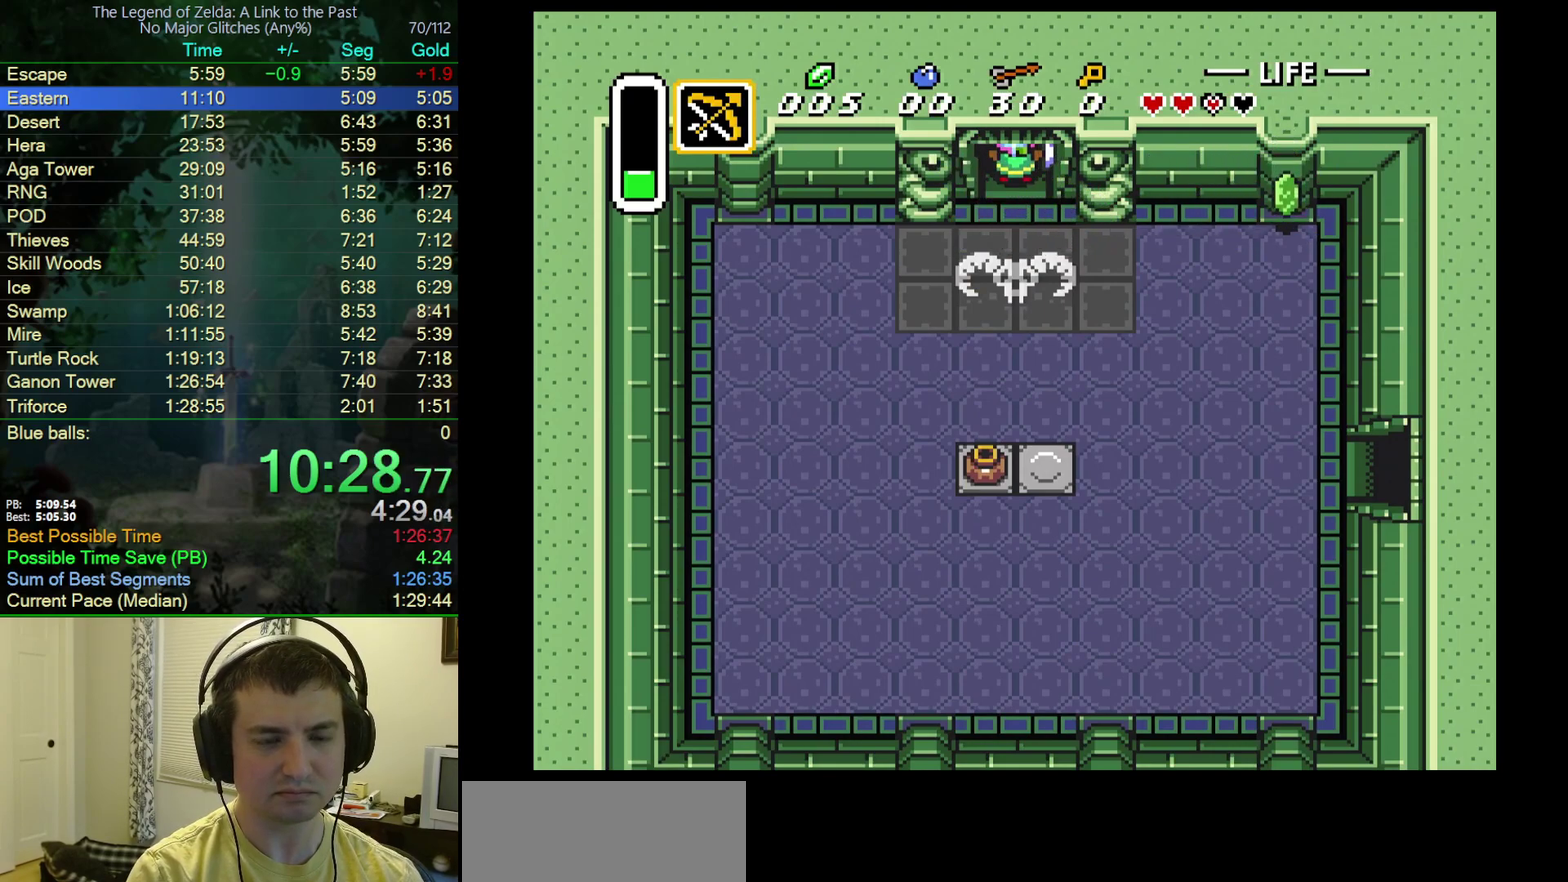
{"buttons": ["B", "DPAD_UP"], "events": []}
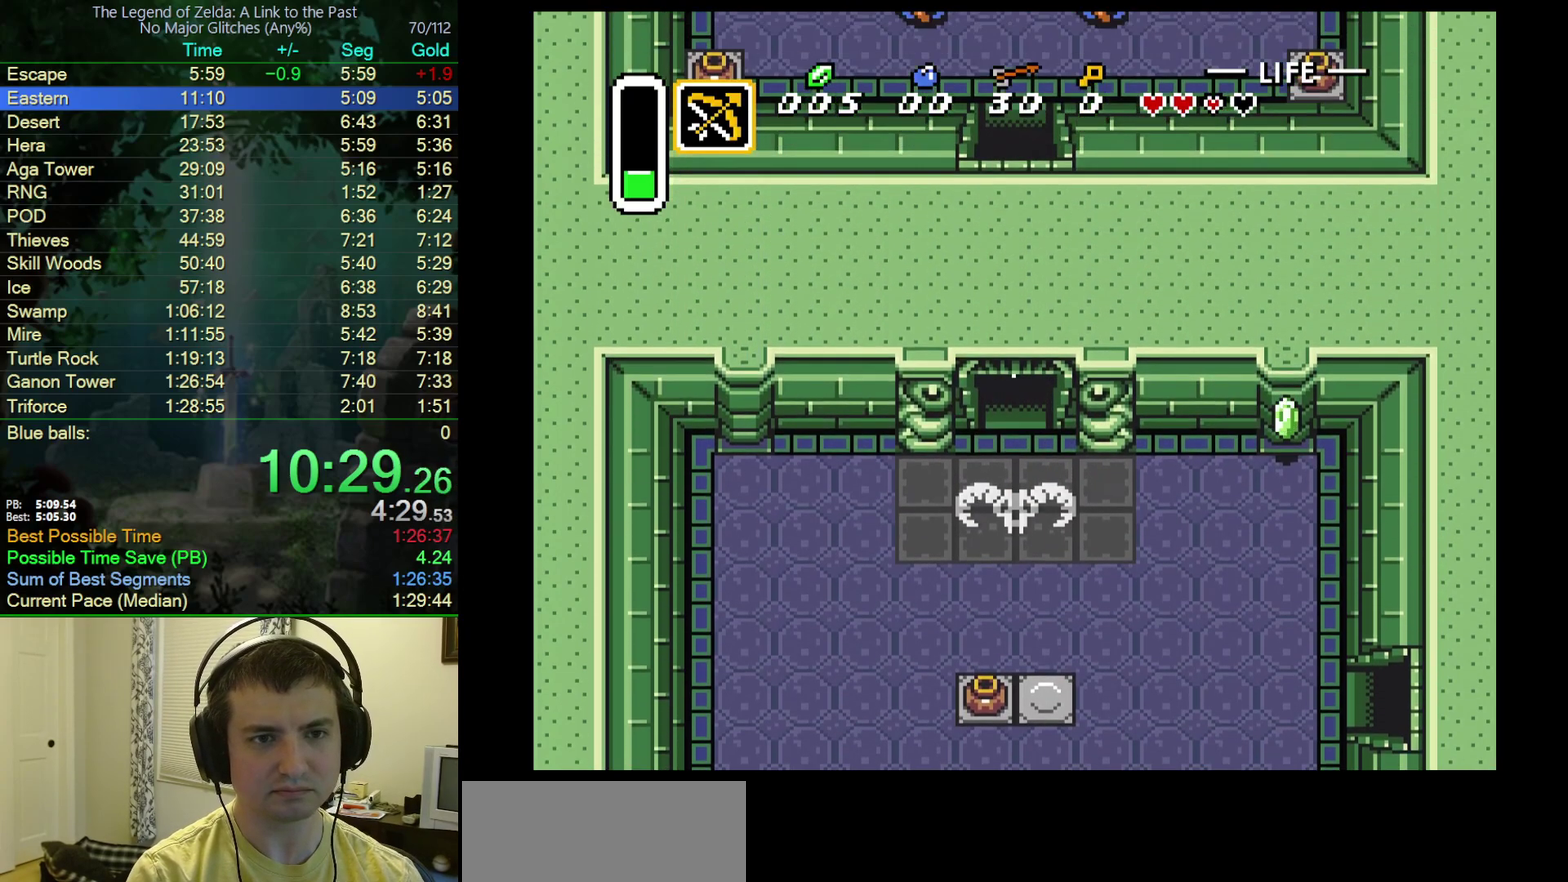
{"buttons": ["B", "DPAD_UP"], "events": [[133, "DPAD_UP", "up"], [250, "DPAD_UP", "down"]]}
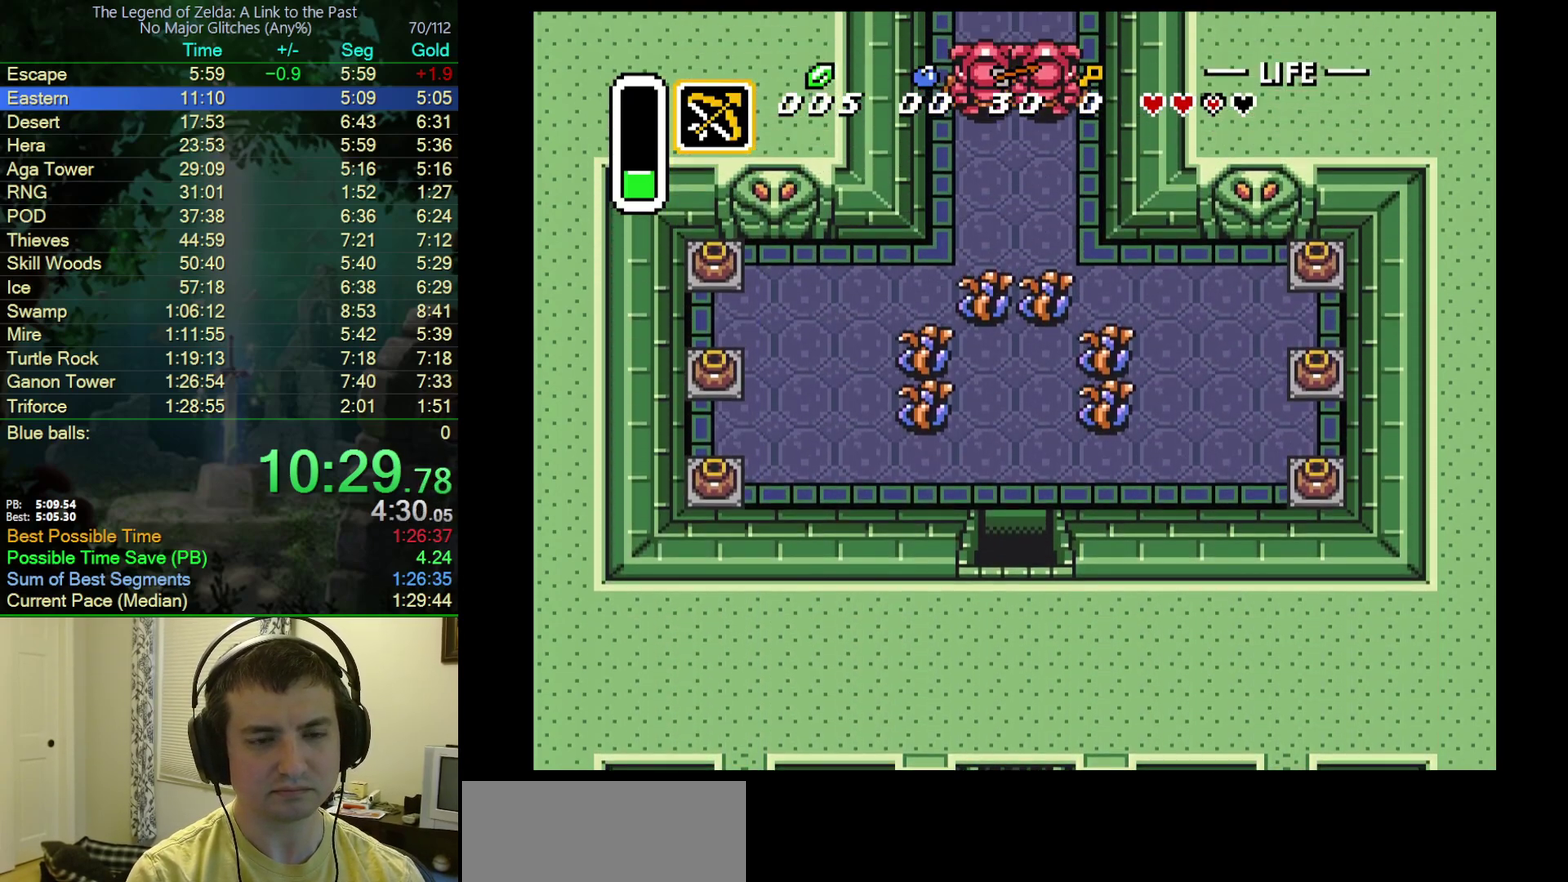
{"buttons": ["B", "DPAD_UP"], "events": []}
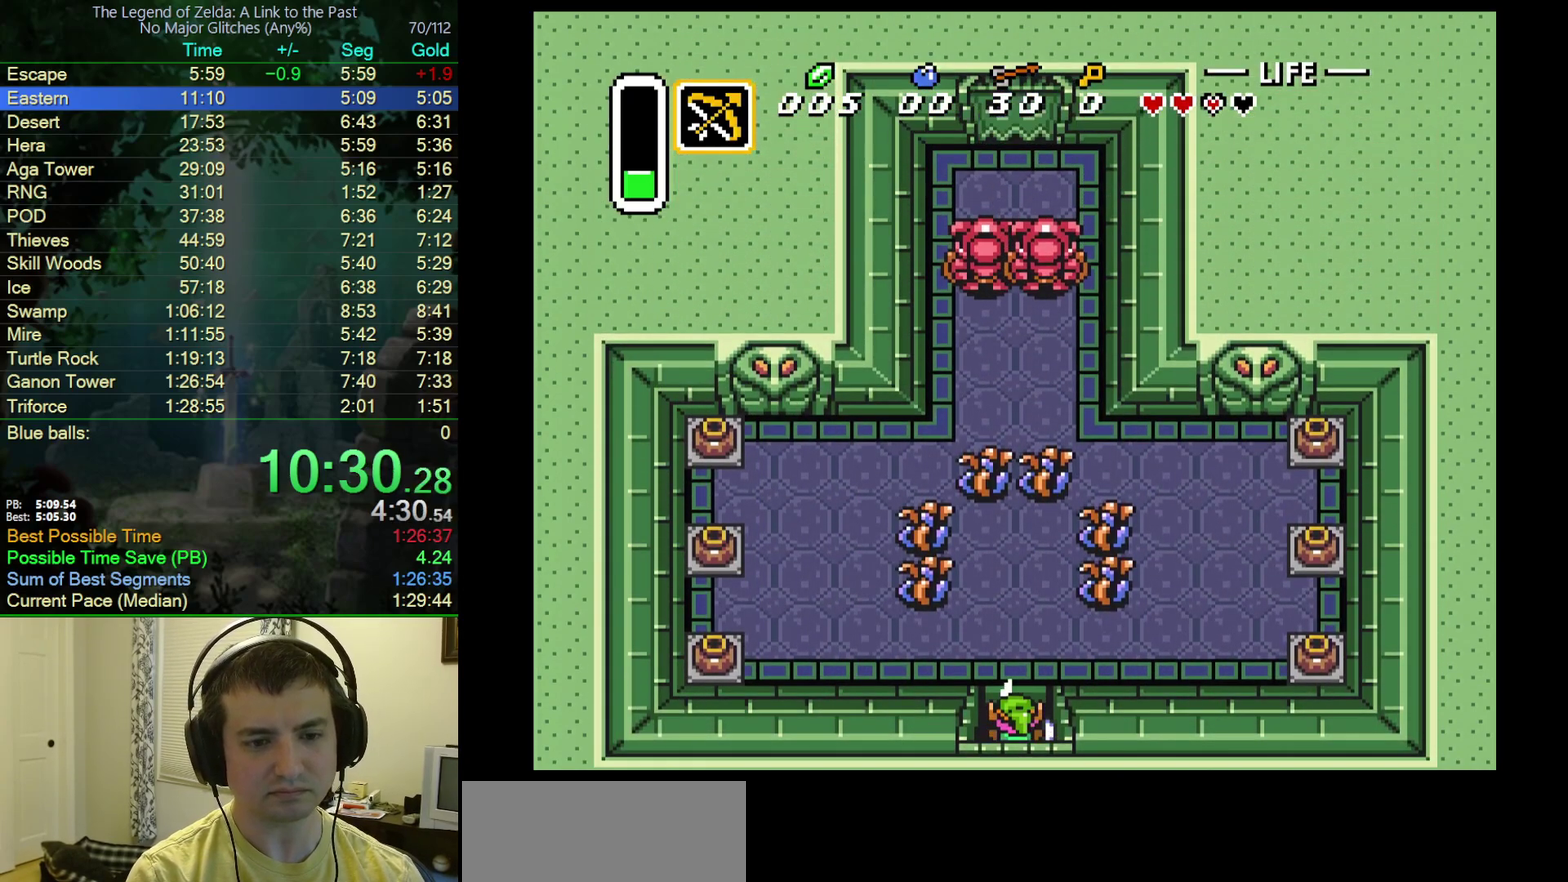
{"buttons": ["B", "DPAD_UP"], "events": []}
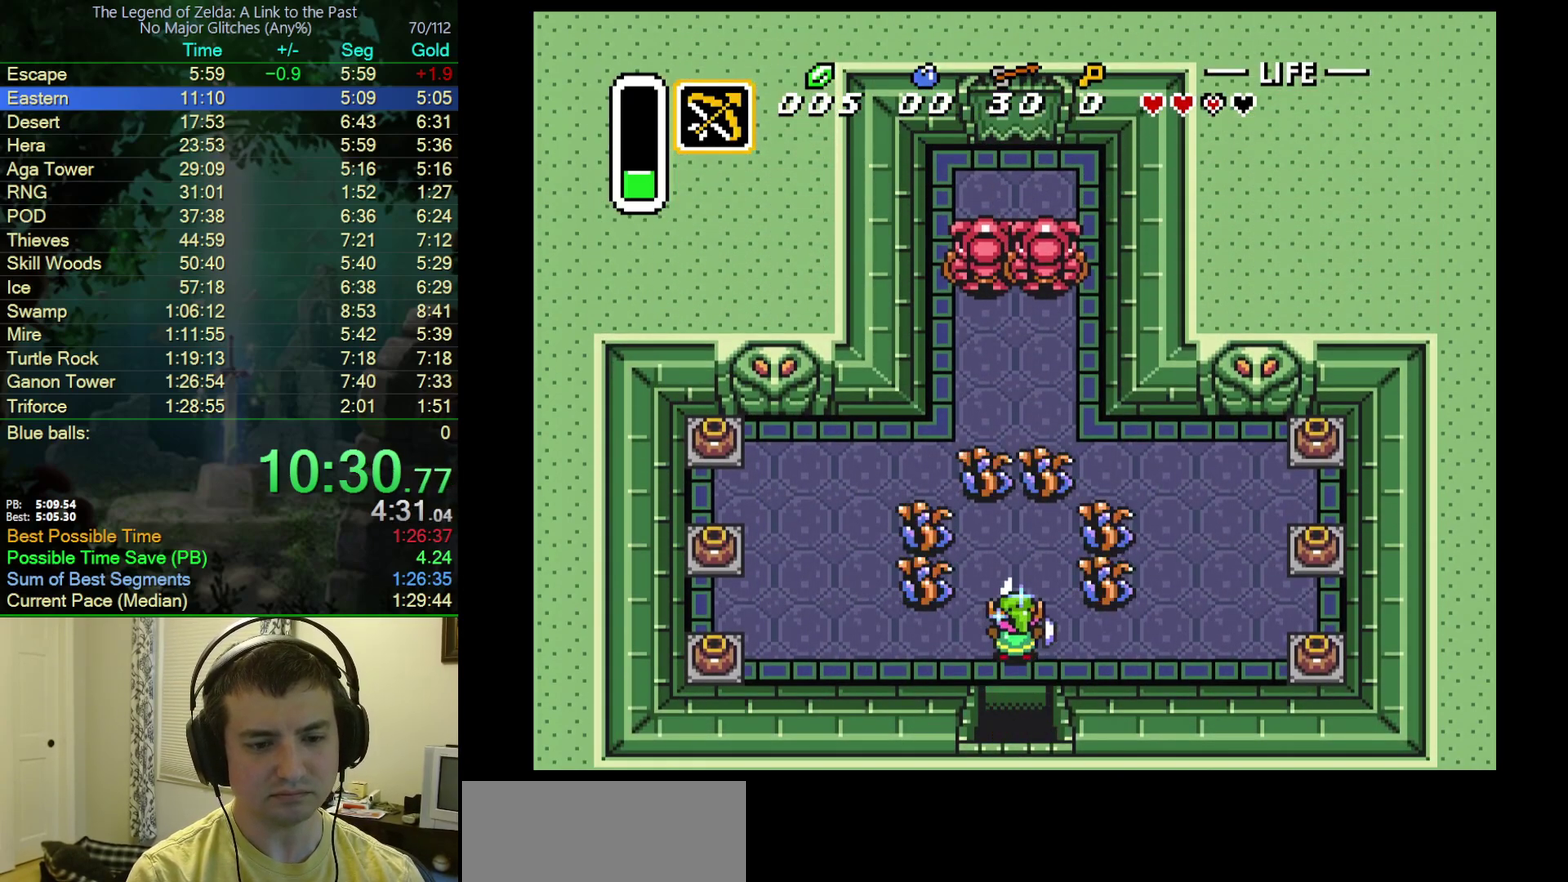
{"buttons": ["DPAD_UP"], "events": [[317, "B", "up"]]}
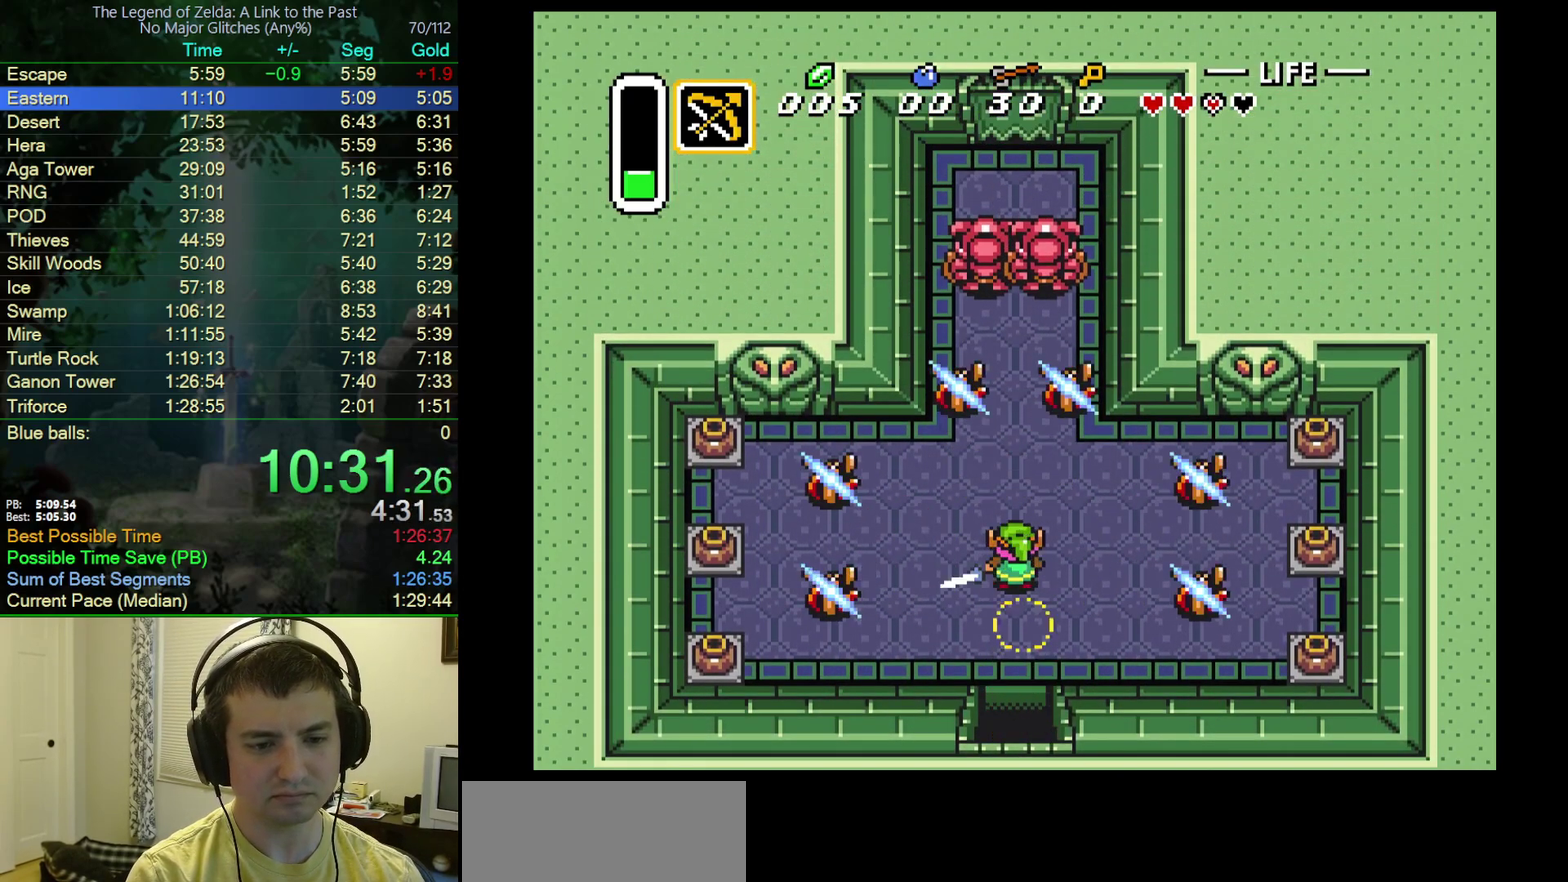
{"buttons": ["DPAD_UP"], "events": []}
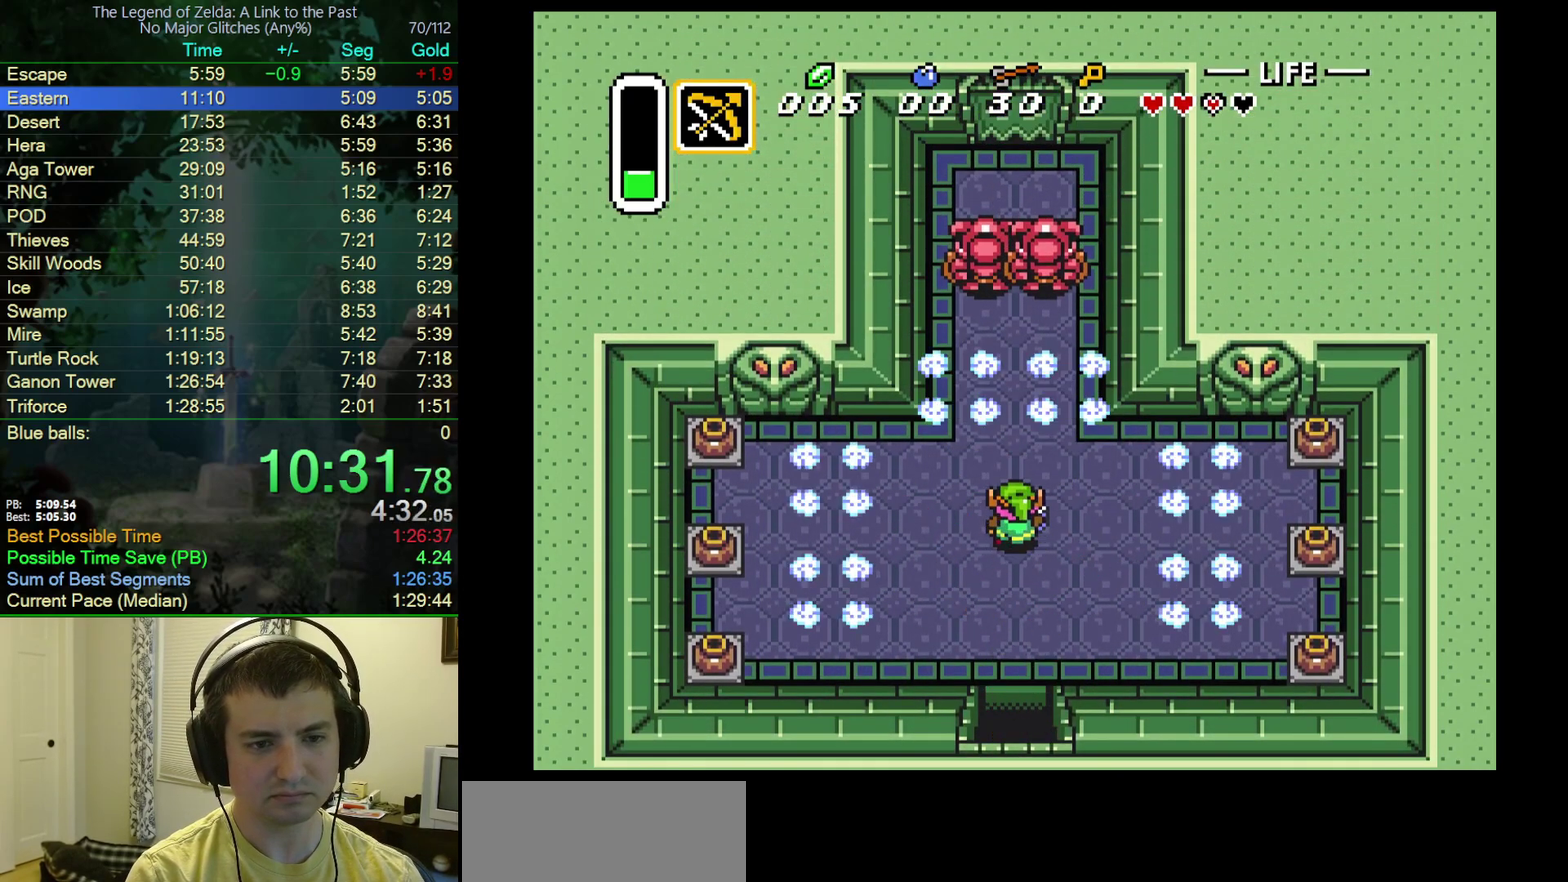
{"buttons": ["DPAD_LEFT"], "events": [[483, "DPAD_UP", "up"], [500, "DPAD_LEFT", "down"]]}
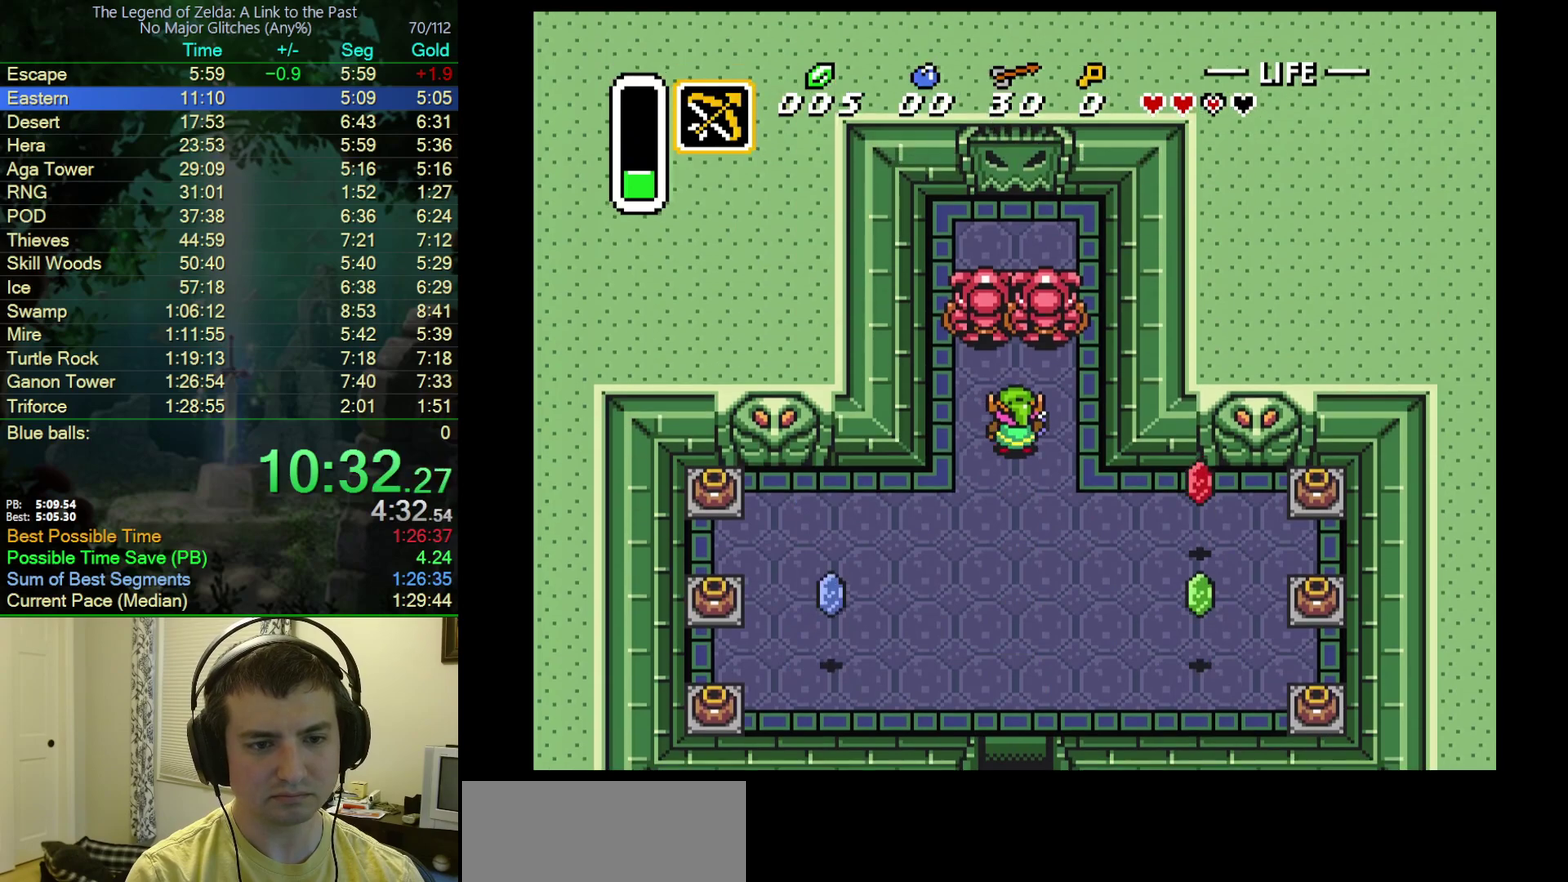
{"buttons": ["Y"], "events": [[33, "DPAD_DOWN", "down"], [33, "DPAD_LEFT", "up"], [317, "DPAD_DOWN", "up"], [367, "DPAD_UP", "down"], [450, "DPAD_UP", "up"], [450, "Y", "down"]]}
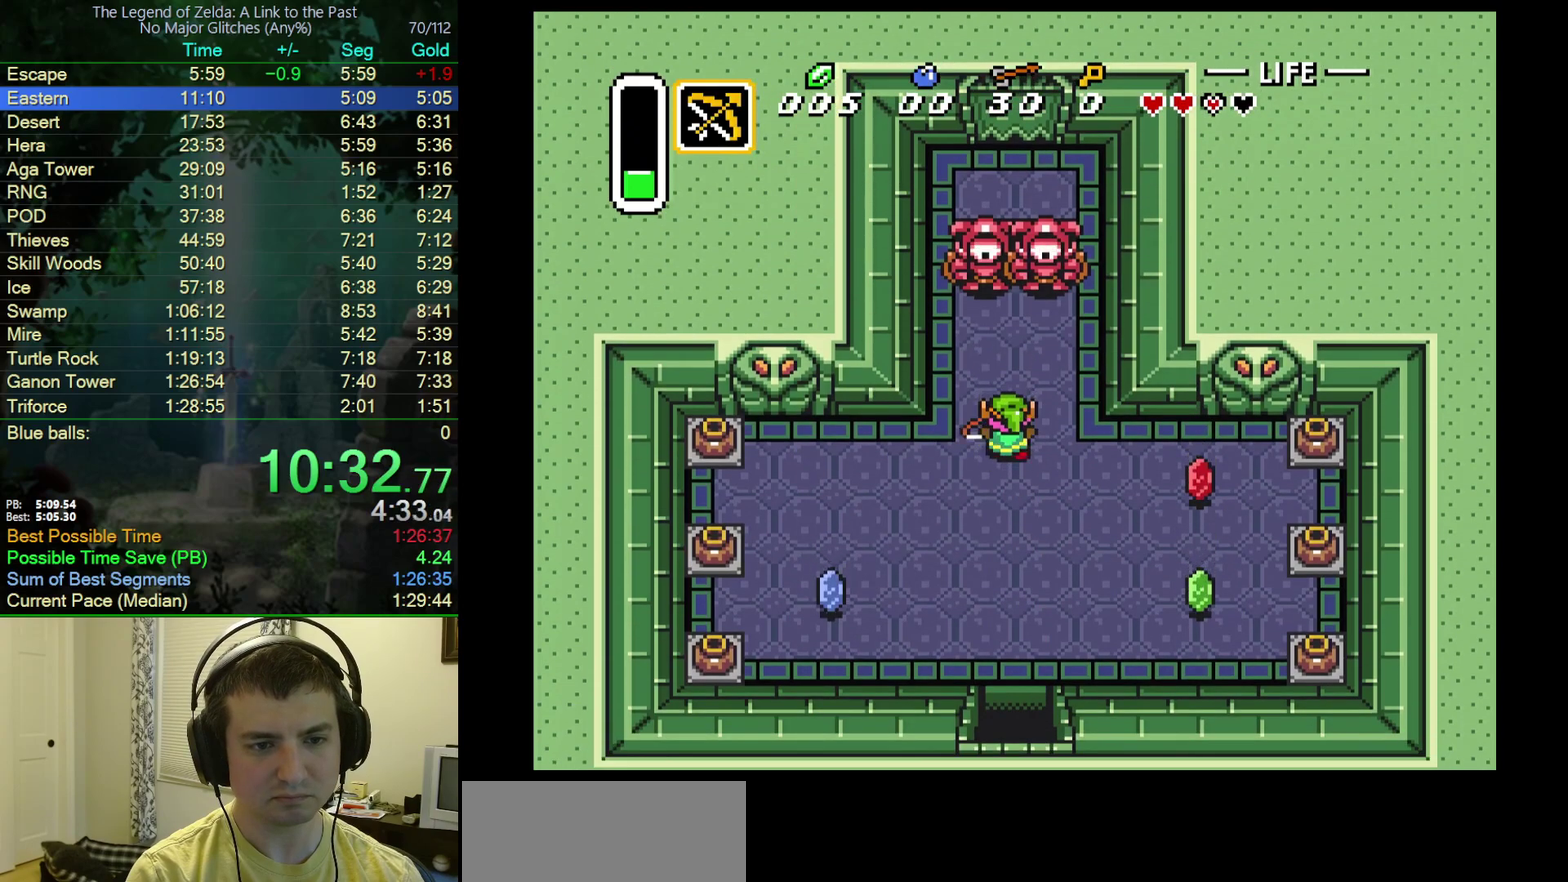
{"buttons": [], "events": [[83, "Y", "up"], [200, "DPAD_RIGHT", "down"], [283, "DPAD_UP", "down"], [333, "DPAD_RIGHT", "up"], [383, "Y", "down"], [433, "DPAD_UP", "up"], [467, "Y", "up"]]}
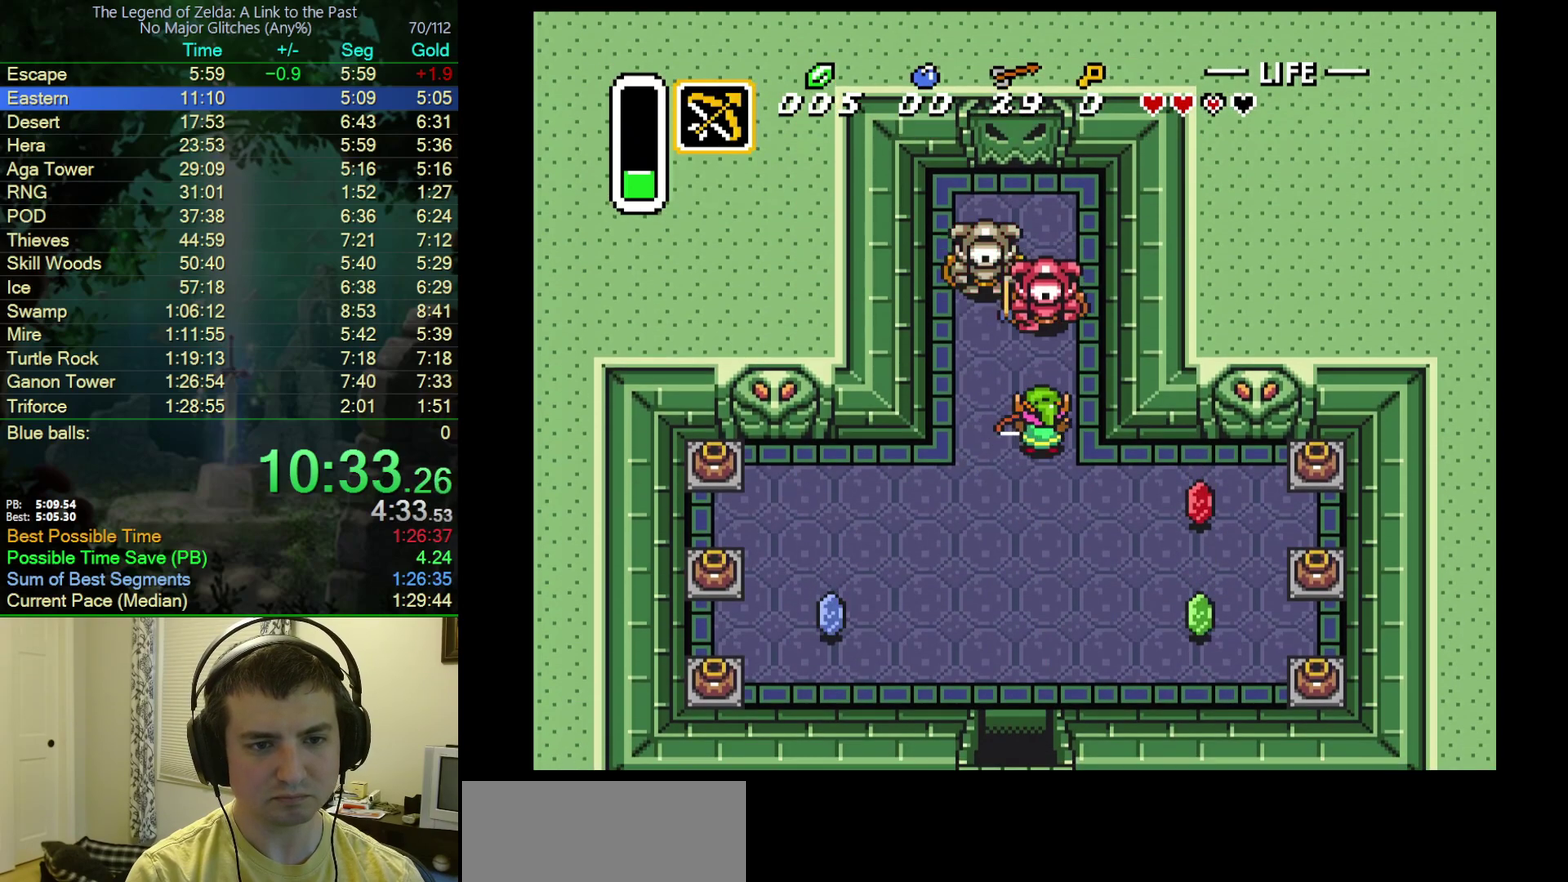
{"buttons": [], "events": [[33, "Y", "down"], [100, "Y", "up"], [183, "Y", "down"], [250, "Y", "up"], [300, "Y", "down"], [400, "Y", "up"]]}